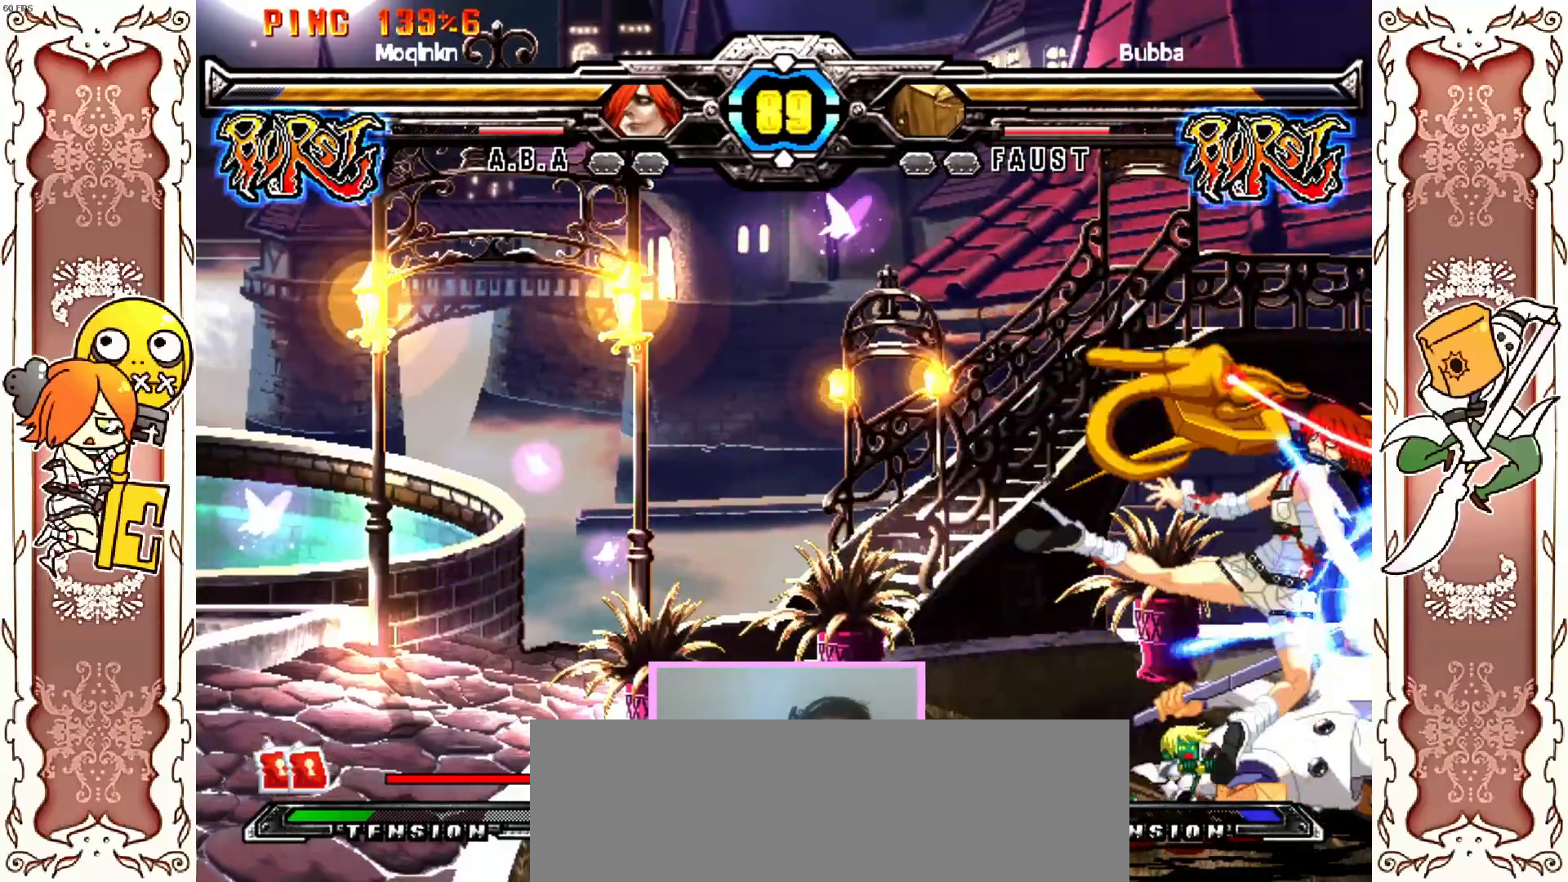
Gameplay with a controller (Xbox layout); each line is a JSON object with the inputs held at the frame after it (dt_ms = milliseconds from this image to that frame). "events" lists button and stick changes between this image and that frame as [ms after this image, input, new state], when the widget could be followed in between. Not read: L3 R3 right_stick.
{"dt_ms": 500, "buttons": [], "left_stick": "center", "events": [[17, "R1", "down"], [117, "R1", "up"]]}
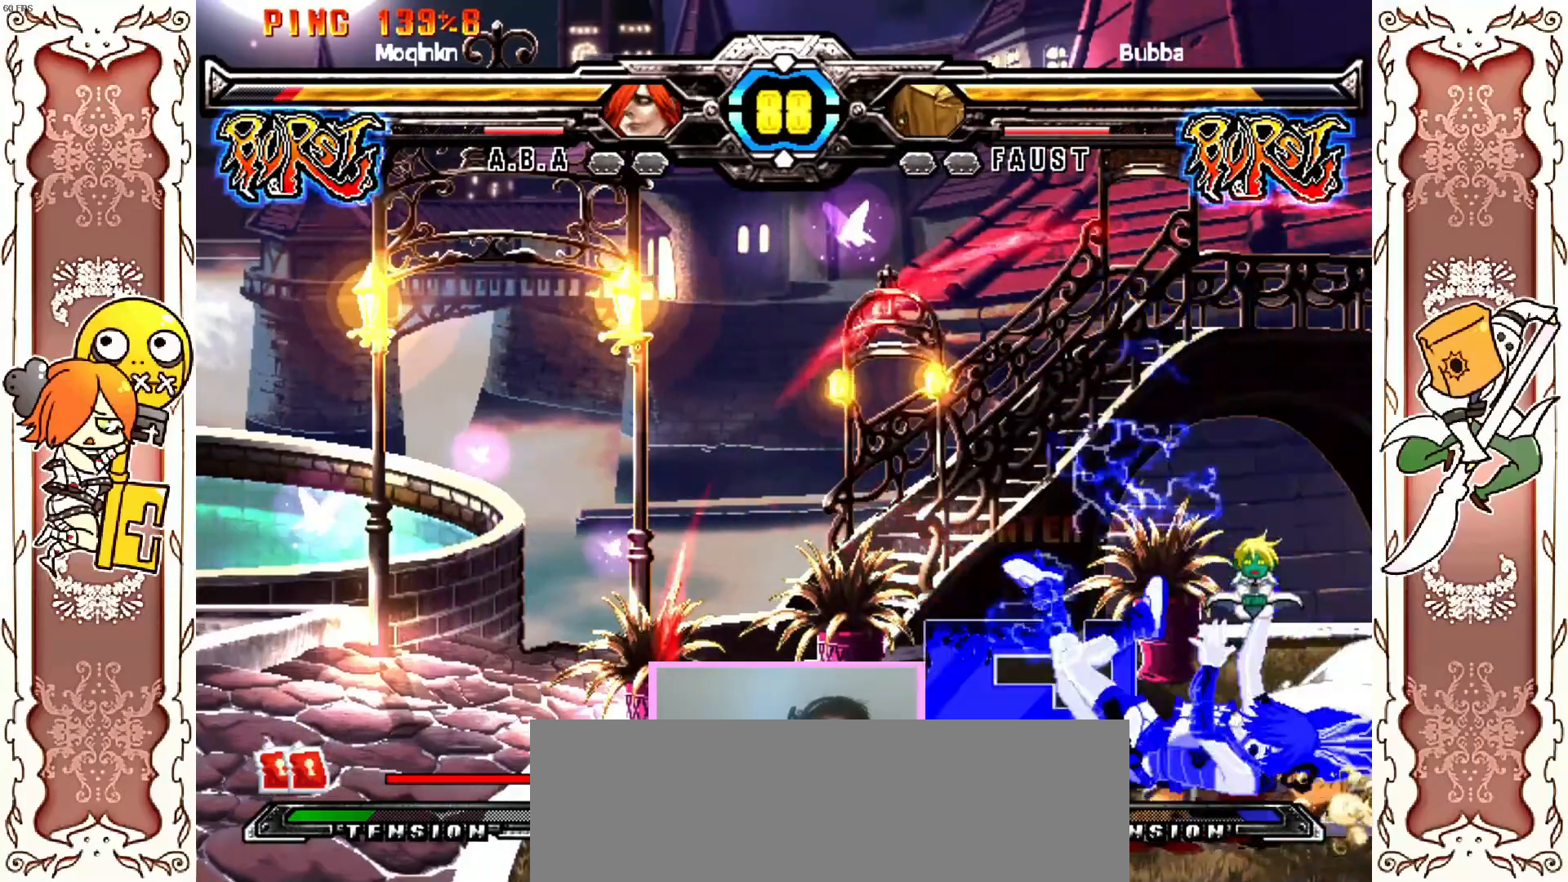
{"dt_ms": 500, "buttons": ["X"], "left_stick": "center", "events": [[183, "DPAD_LEFT", "down"], [233, "X", "down"], [300, "Y", "down"], [350, "DPAD_LEFT", "up"], [350, "Y", "up"], [400, "Y", "down"], [483, "Y", "up"]]}
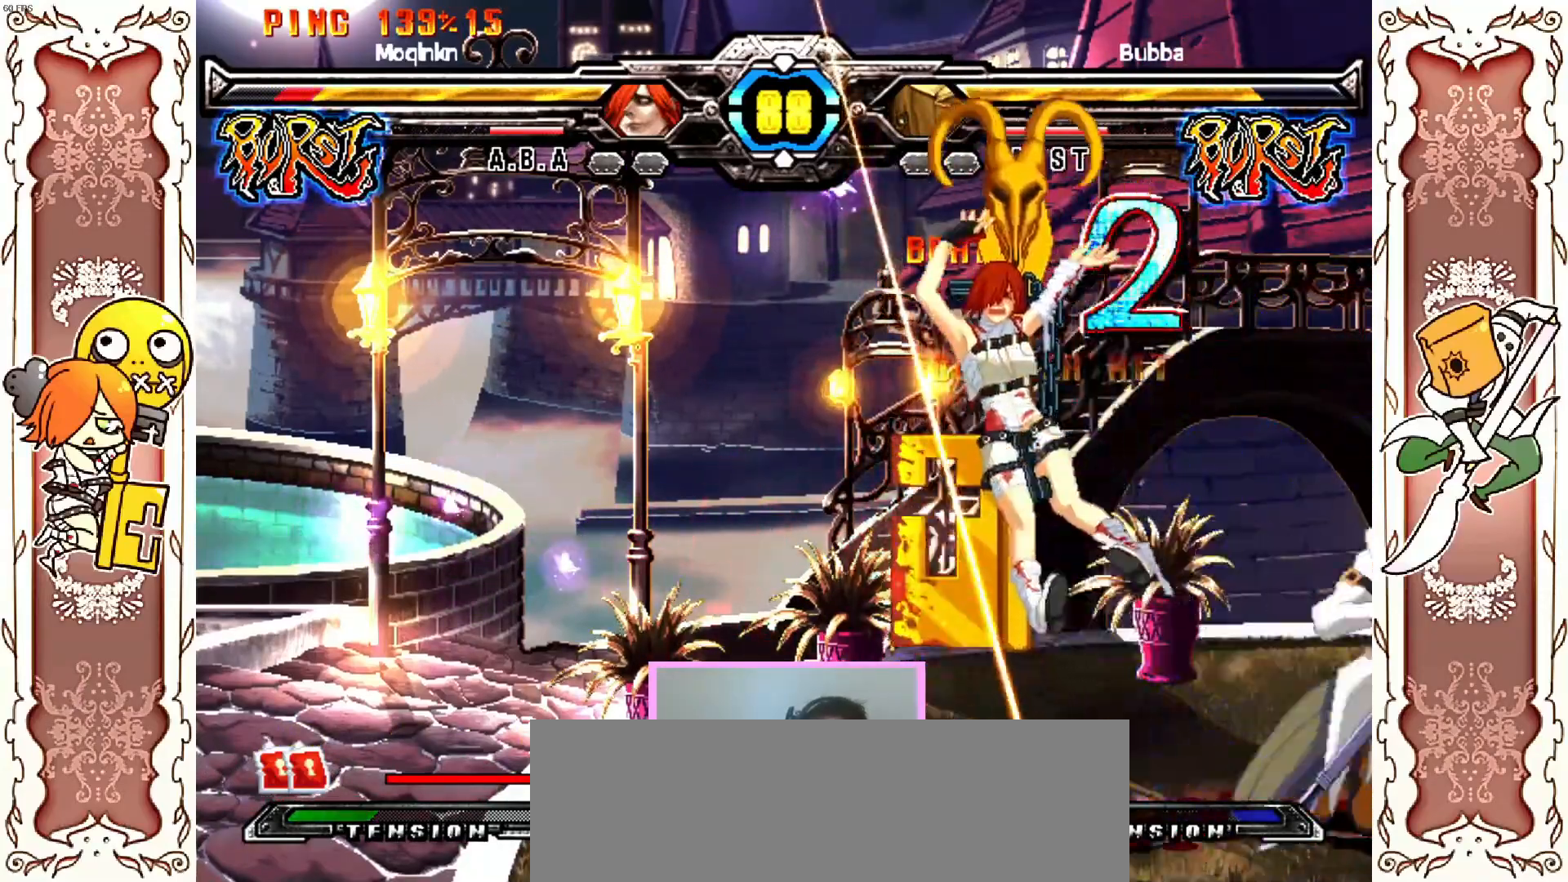
{"dt_ms": 500, "buttons": ["X"], "left_stick": "center", "events": [[17, "Y", "down"], [100, "Y", "up"], [150, "Y", "down"], [217, "Y", "up"], [250, "Y", "down"], [333, "Y", "up"], [350, "X", "up"], [400, "Y", "down"], [417, "X", "down"], [450, "Y", "up"]]}
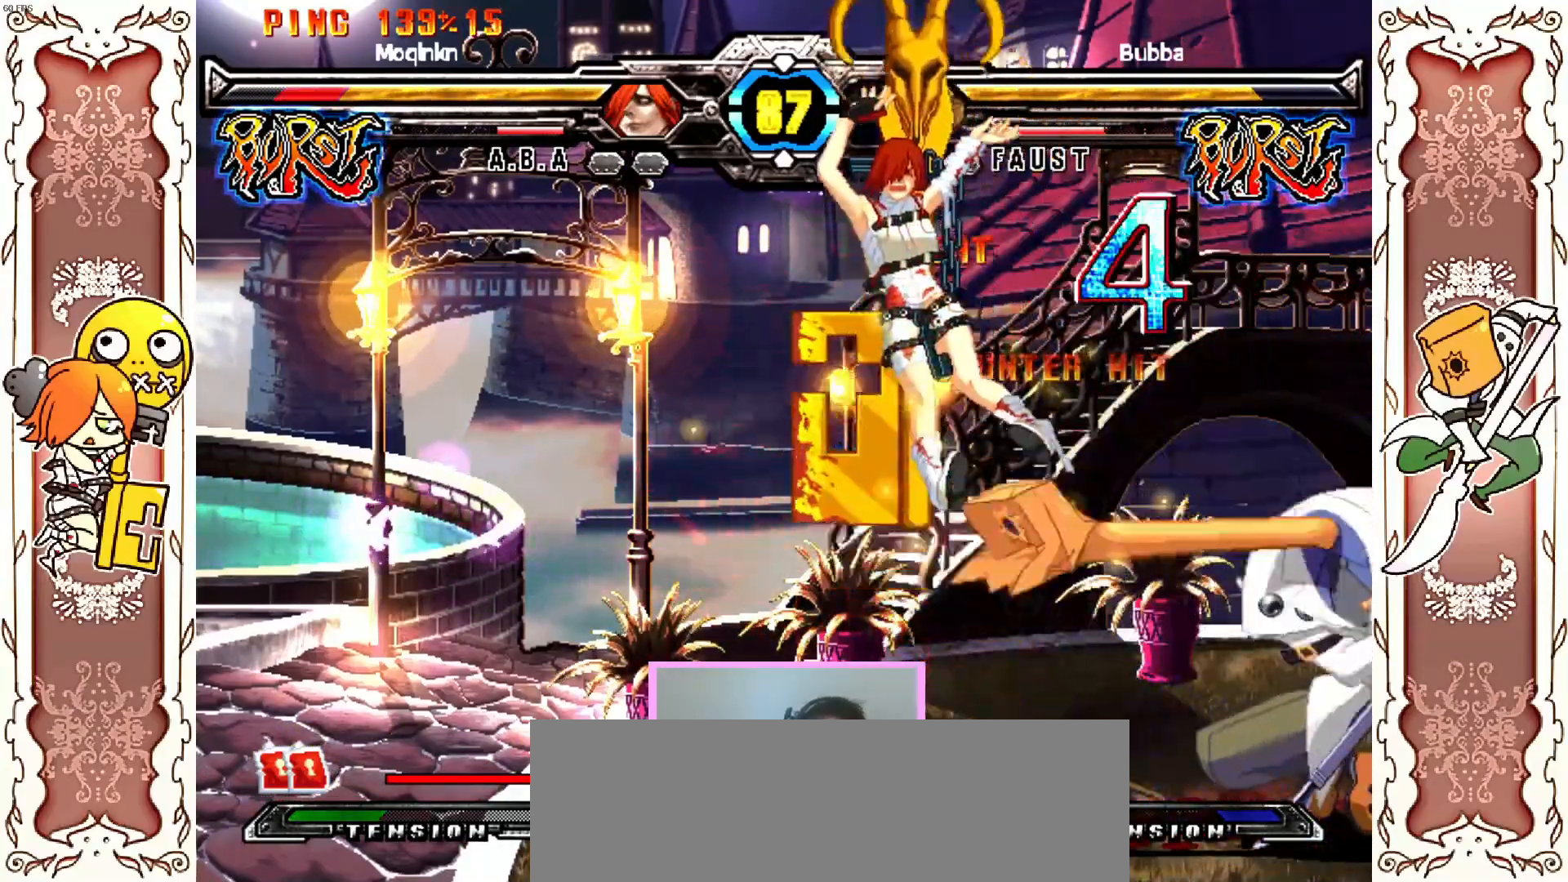
{"dt_ms": 500, "buttons": [], "left_stick": "center", "events": [[17, "Y", "down"], [183, "Y", "up"], [217, "Y", "down"], [317, "Y", "up"], [350, "A", "down"], [367, "Y", "down"], [383, "X", "up"], [417, "A", "up"], [467, "Y", "up"]]}
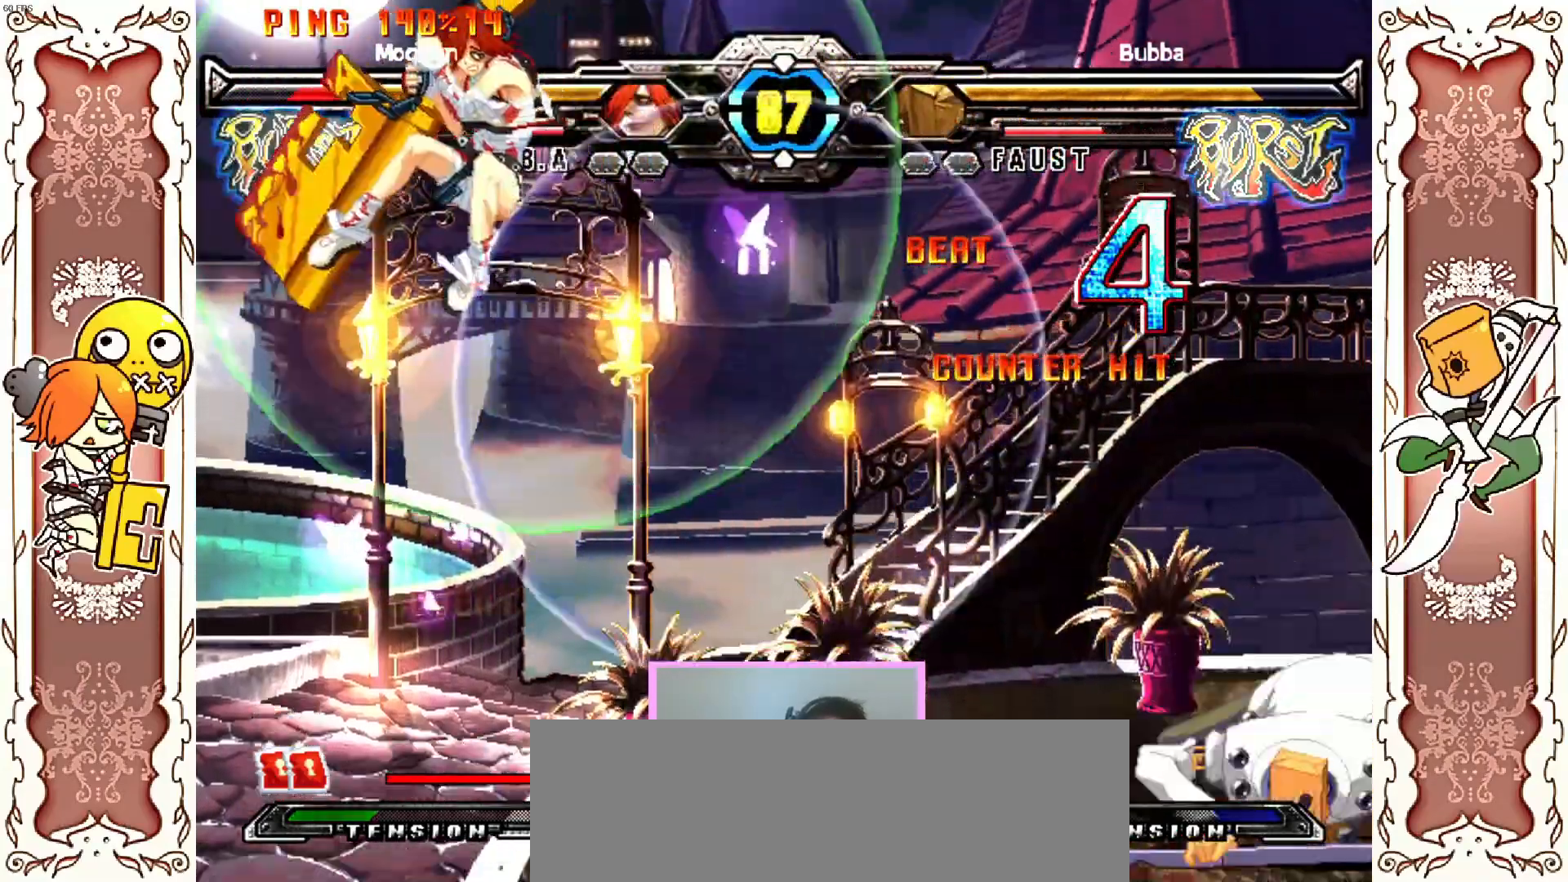
{"dt_ms": 500, "buttons": [], "left_stick": "center", "events": []}
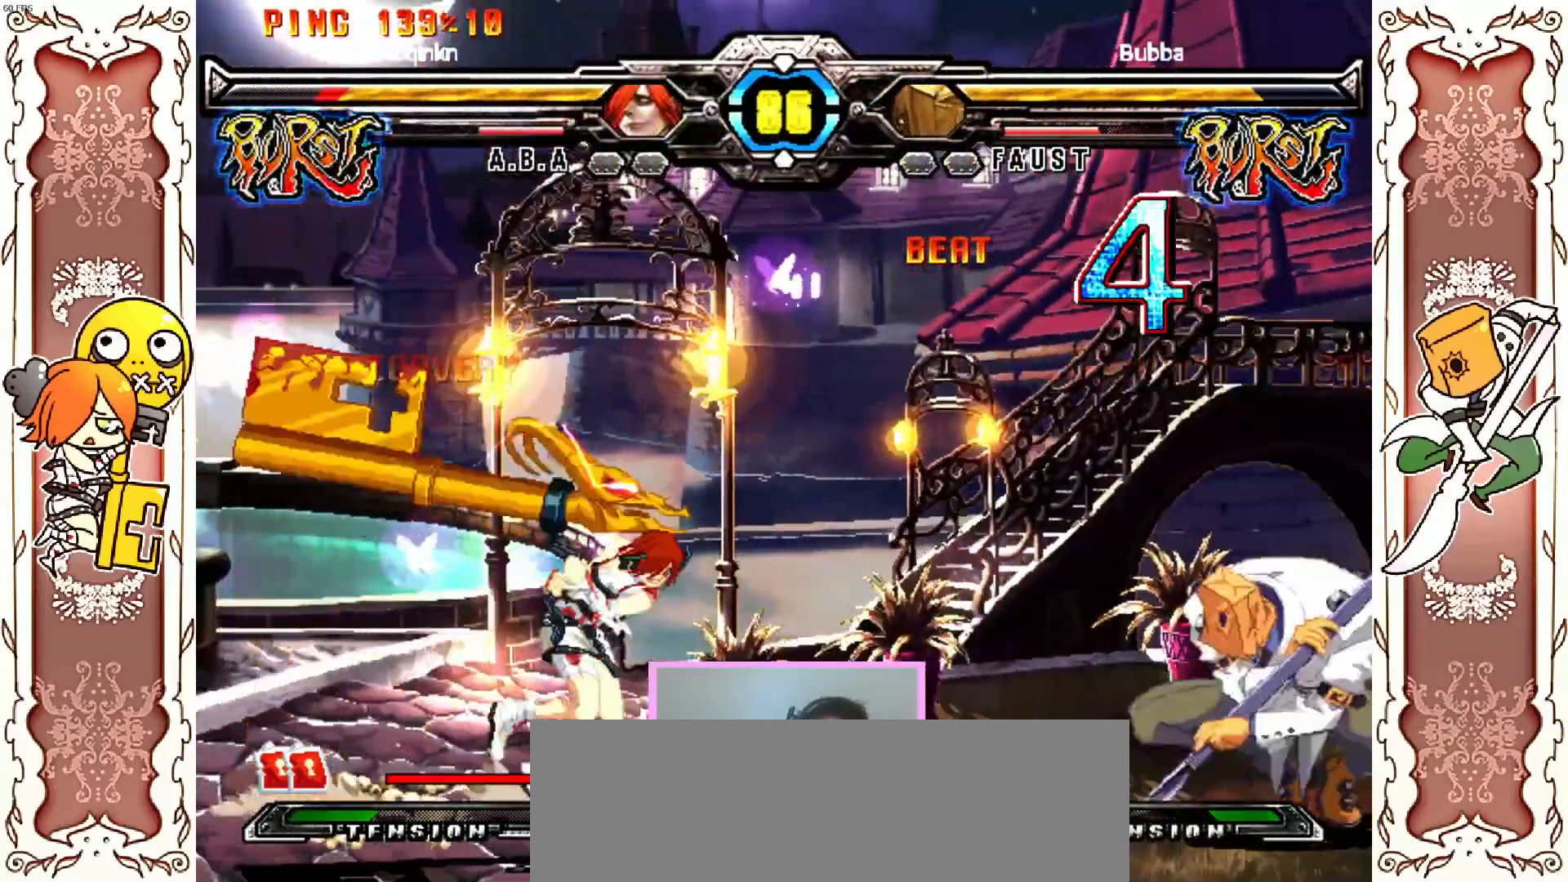
{"dt_ms": 500, "buttons": [], "left_stick": "center", "events": [[50, "R1", "down"], [133, "R1", "up"]]}
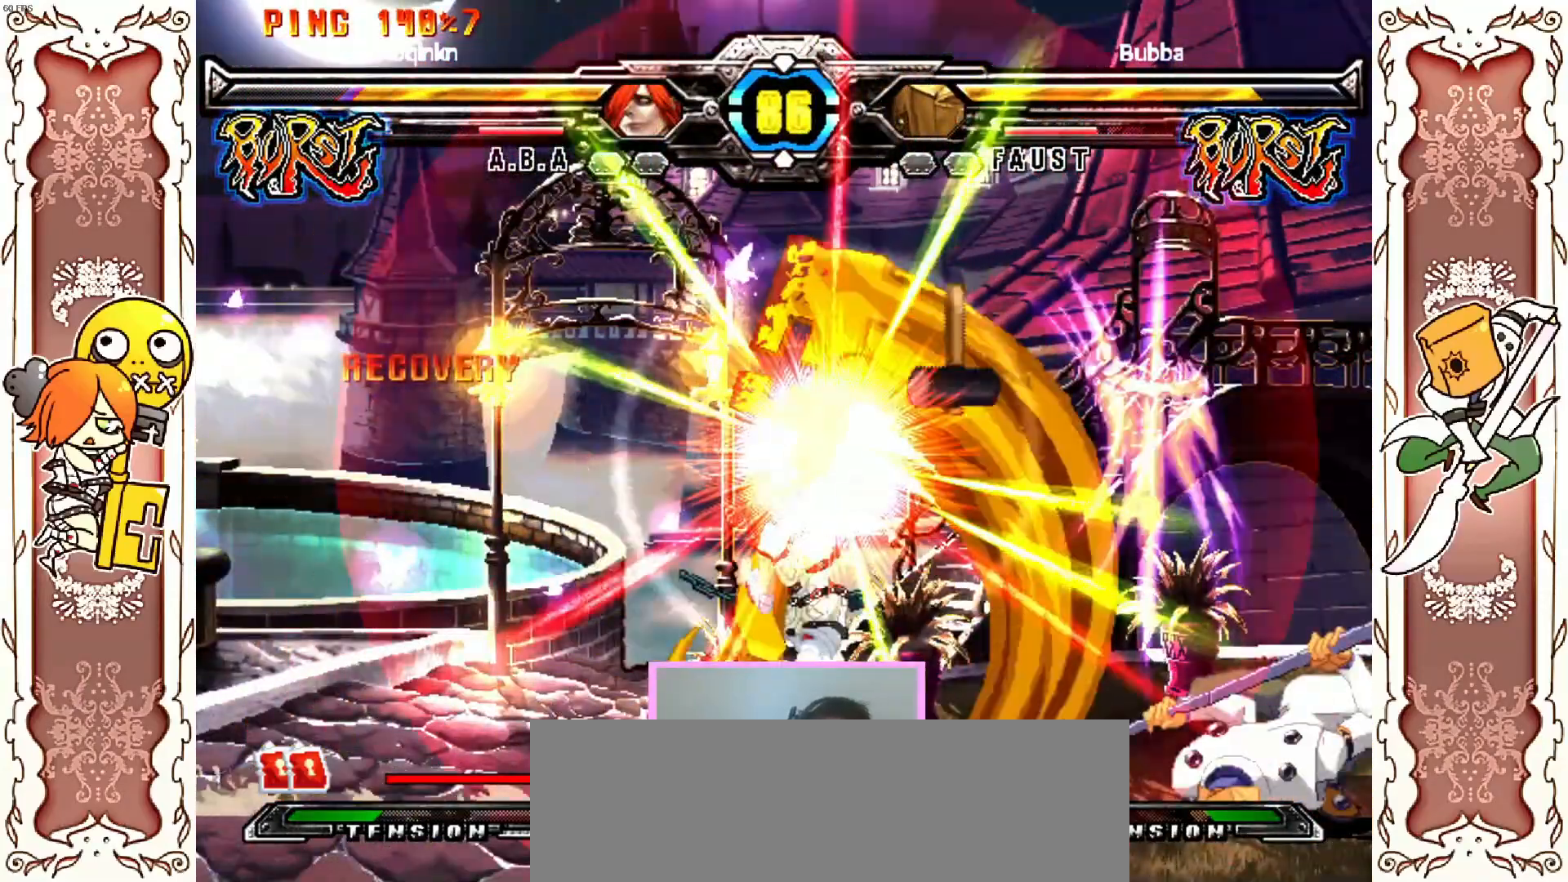
{"dt_ms": 500, "buttons": [], "left_stick": "center", "events": []}
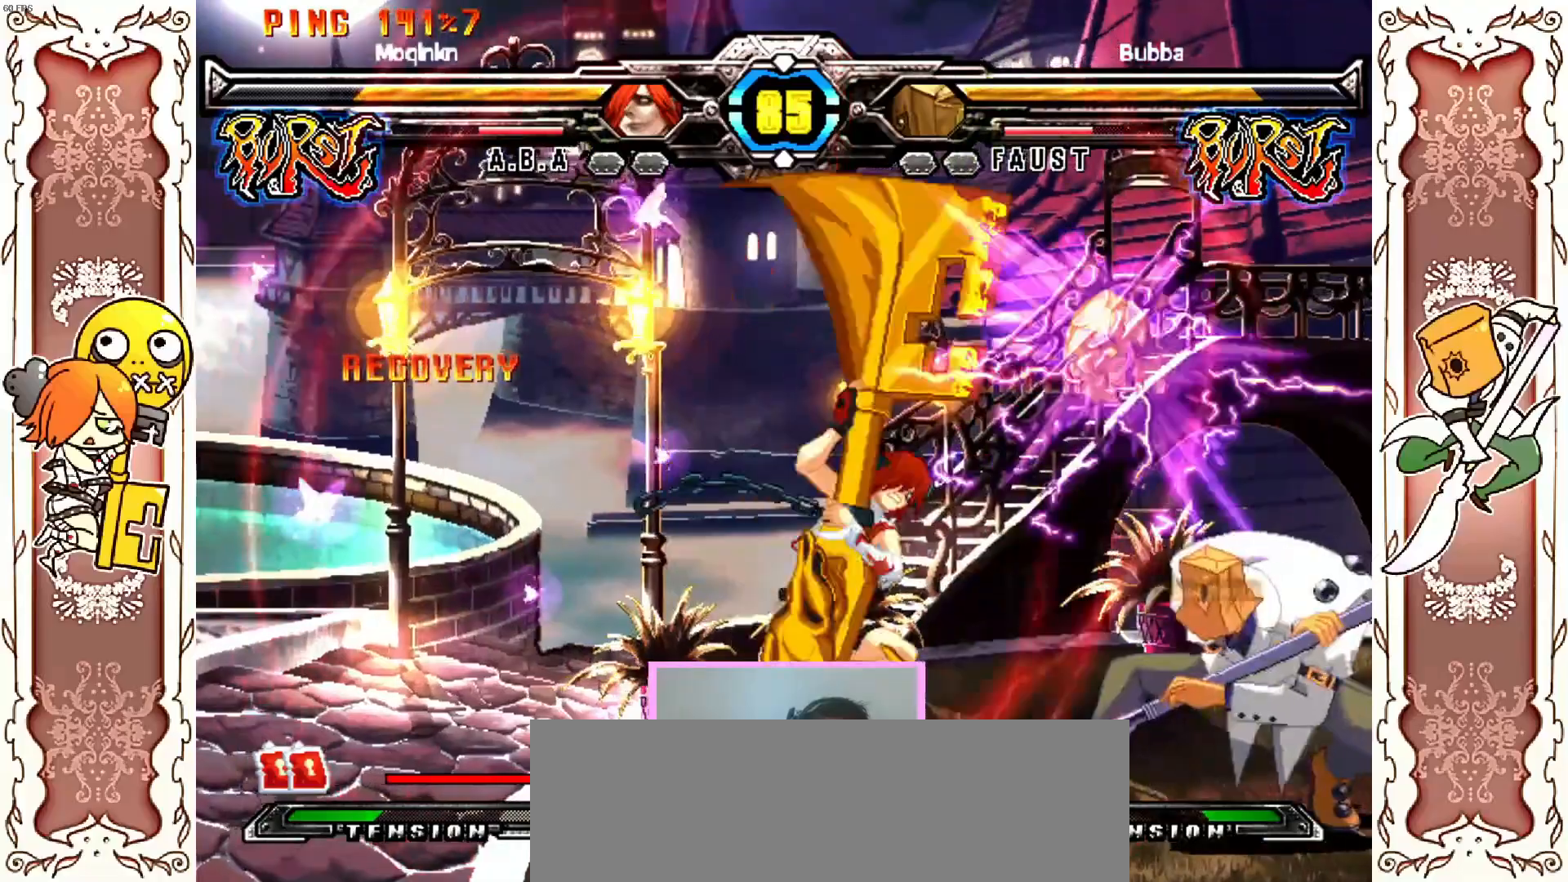
{"dt_ms": 500, "buttons": ["X"], "left_stick": "center", "events": [[33, "DPAD_LEFT", "down"], [167, "DPAD_LEFT", "up"], [367, "DPAD_LEFT", "down"], [417, "DPAD_LEFT", "up"], [467, "X", "down"]]}
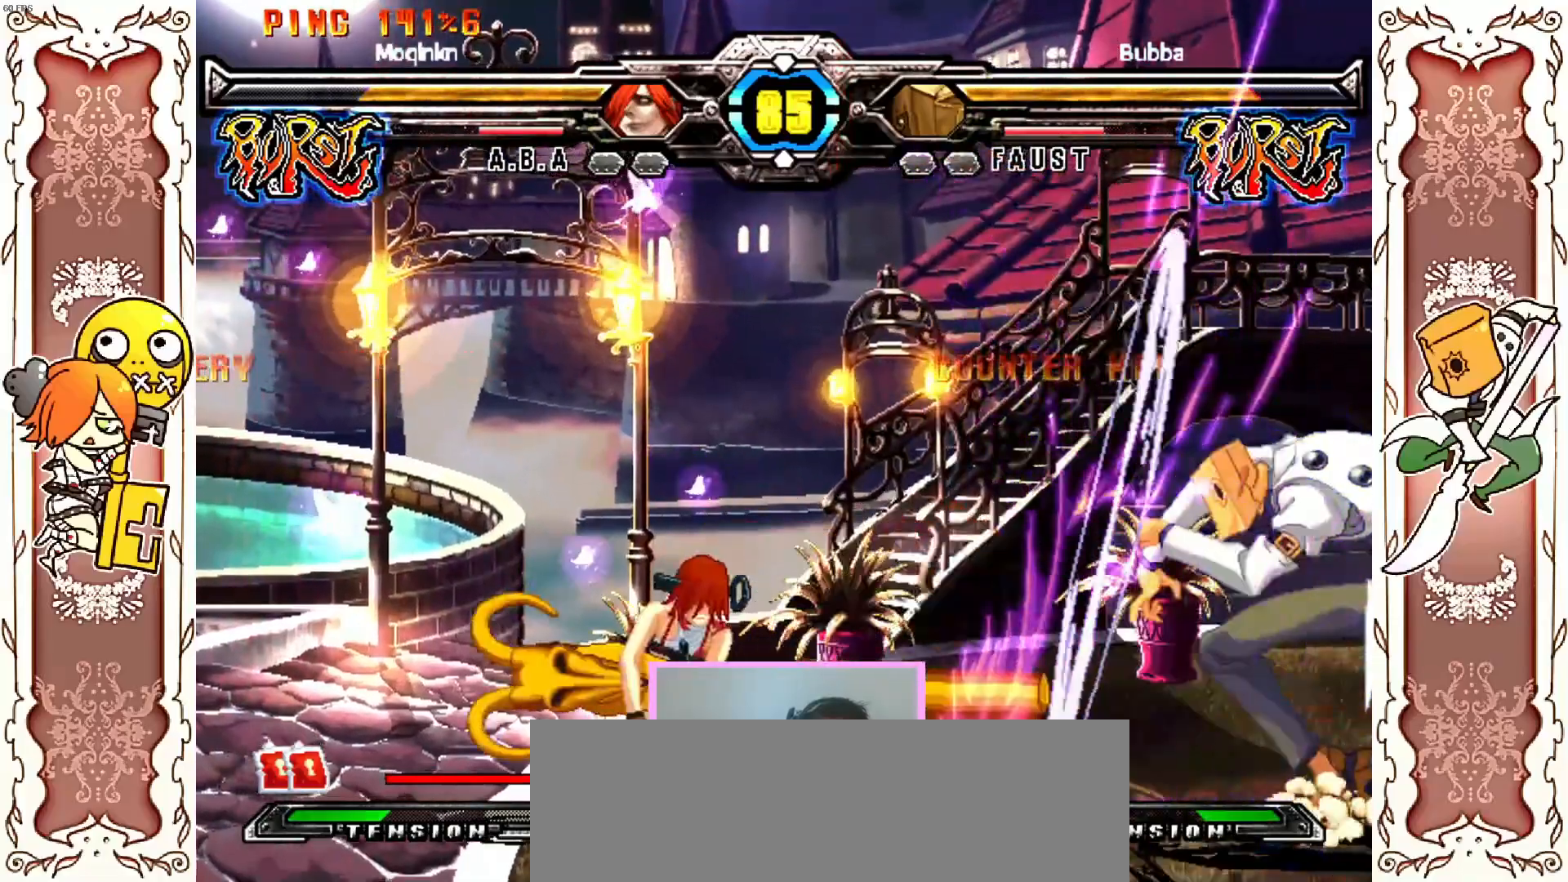
{"dt_ms": 500, "buttons": ["Y"], "left_stick": "center", "events": [[33, "X", "up"], [133, "X", "down"], [200, "X", "up"], [467, "Y", "down"]]}
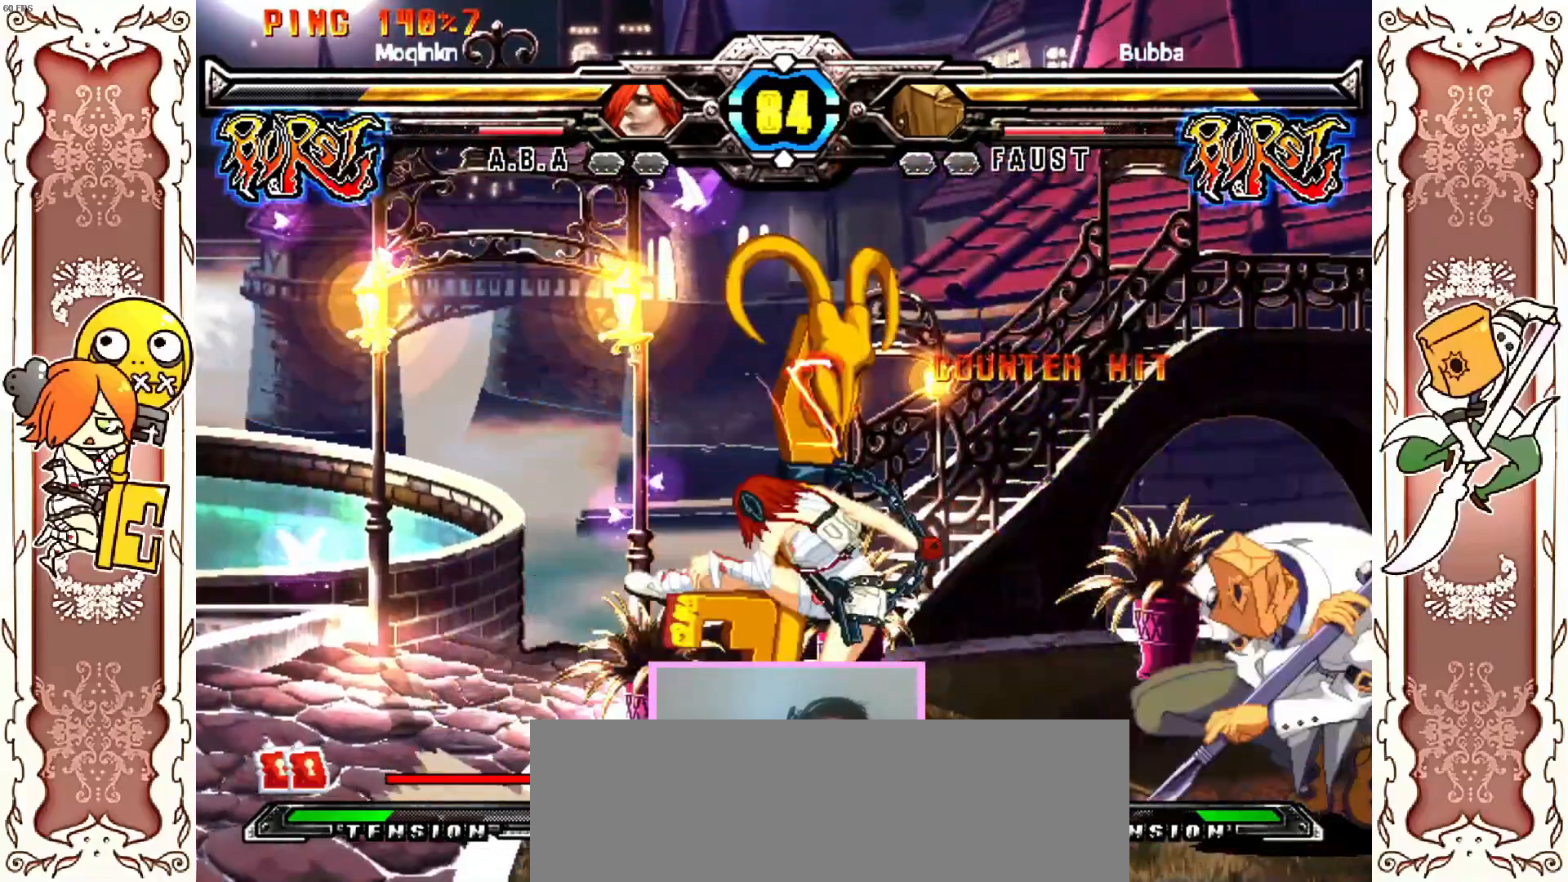
{"dt_ms": 500, "buttons": [], "left_stick": "center", "events": [[17, "Y", "up"]]}
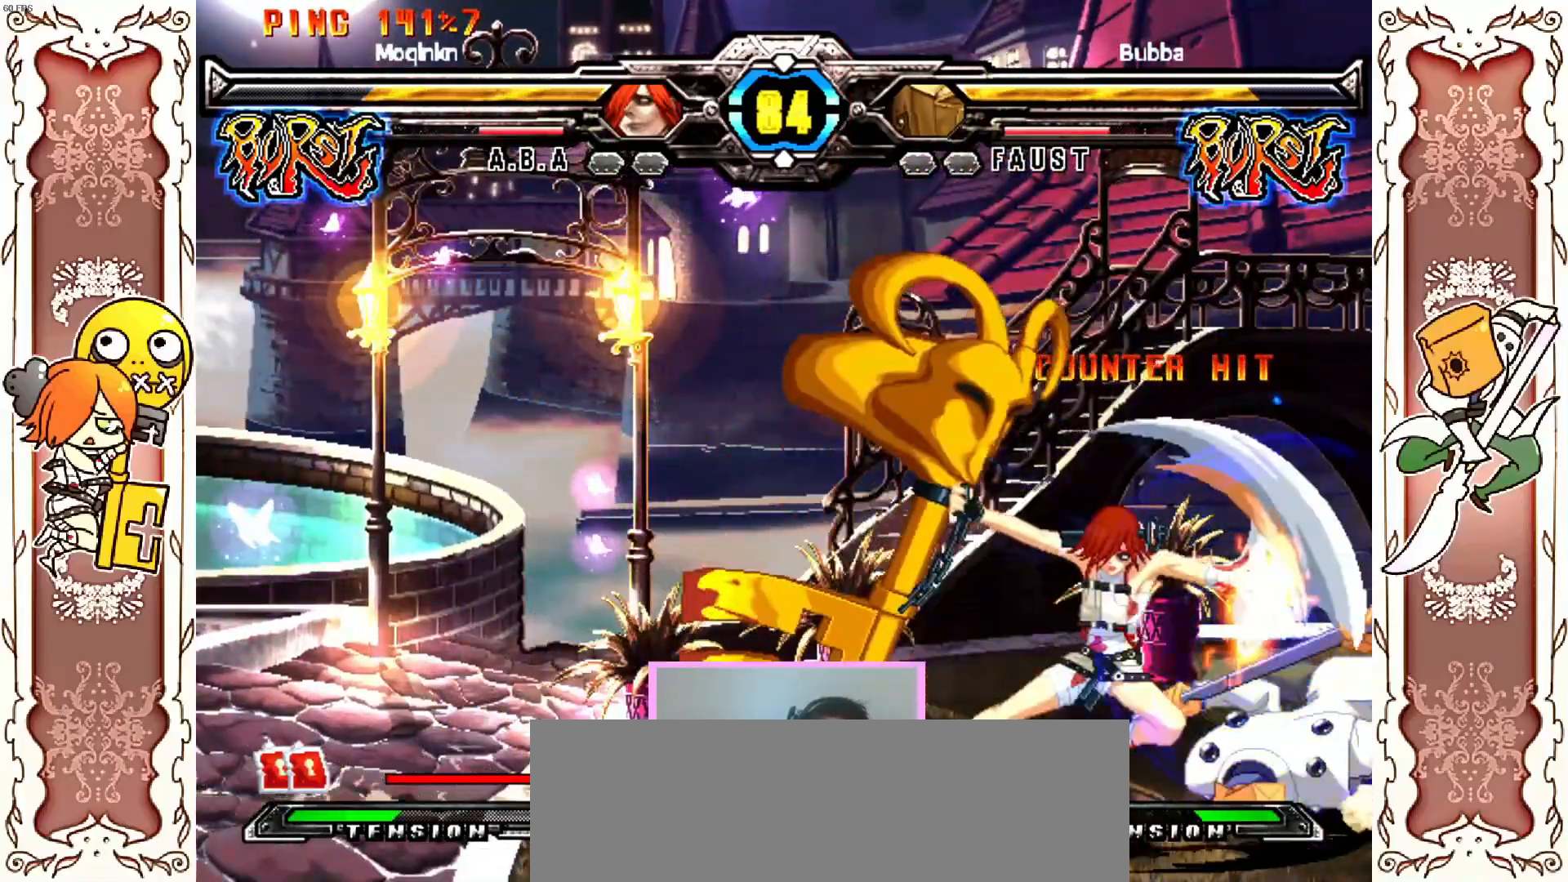
{"dt_ms": 1000, "buttons": ["X"], "left_stick": "center"}
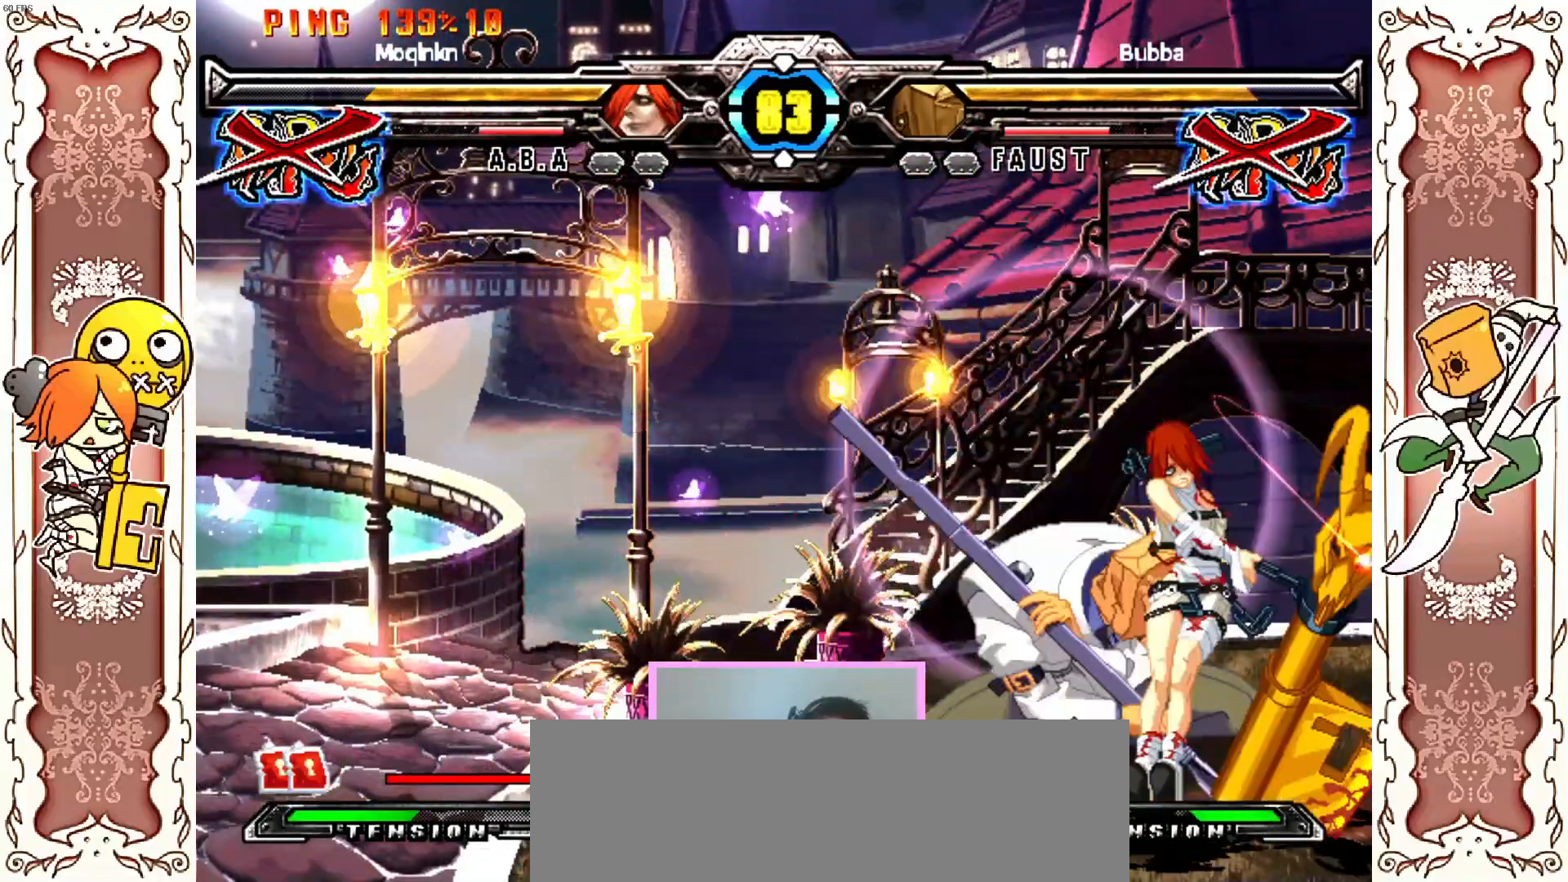
{"dt_ms": 500, "buttons": [], "left_stick": "center", "events": [[33, "X", "up"]]}
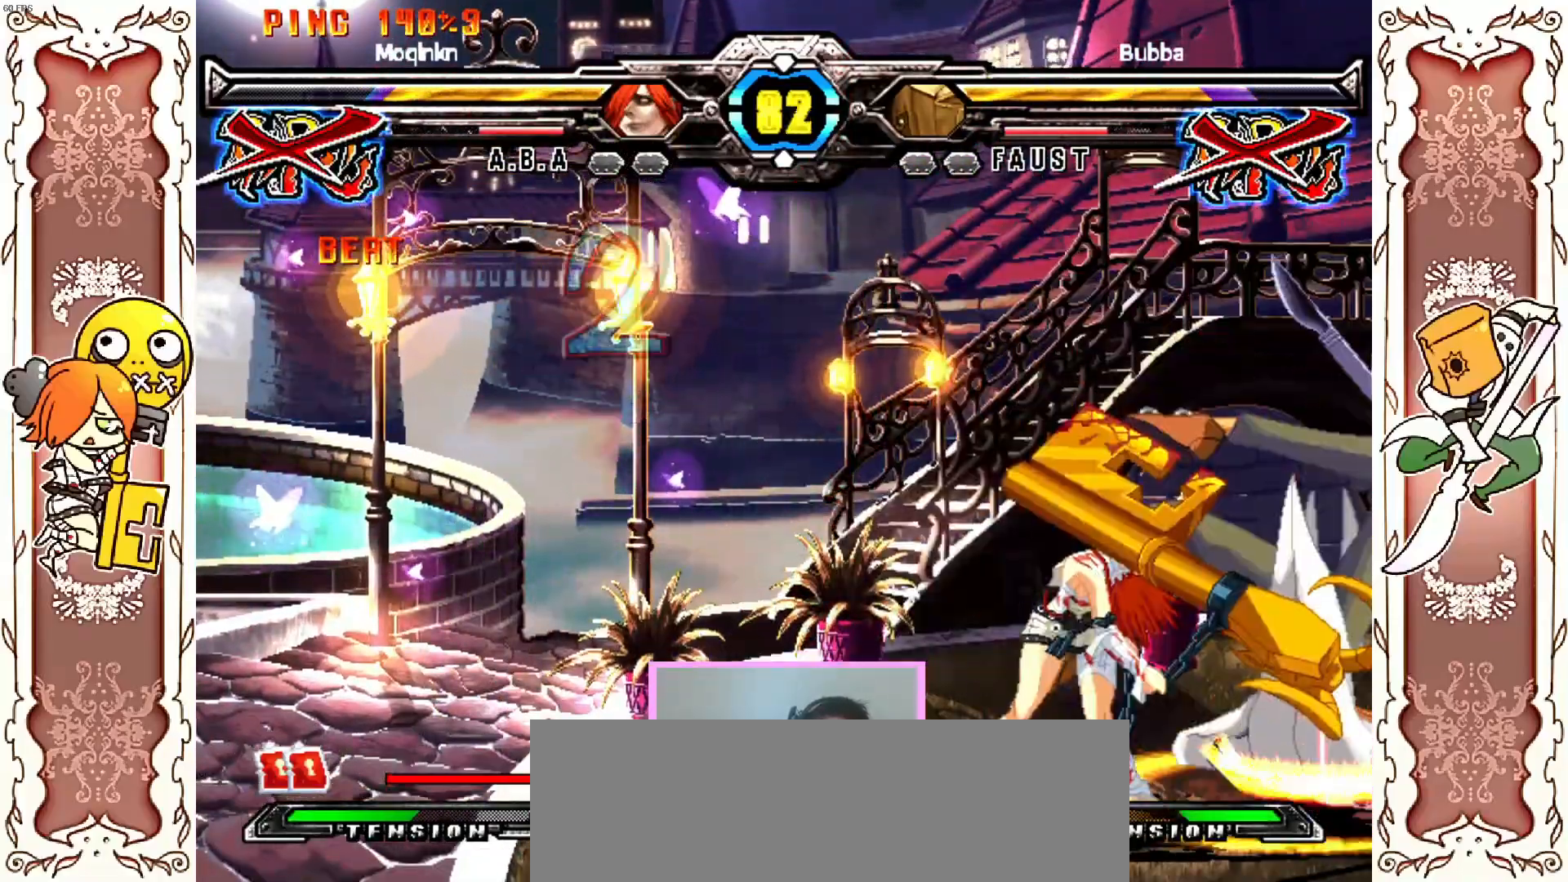
{"dt_ms": 500, "buttons": [], "left_stick": "center", "events": [[333, "X", "down"], [467, "X", "up"]]}
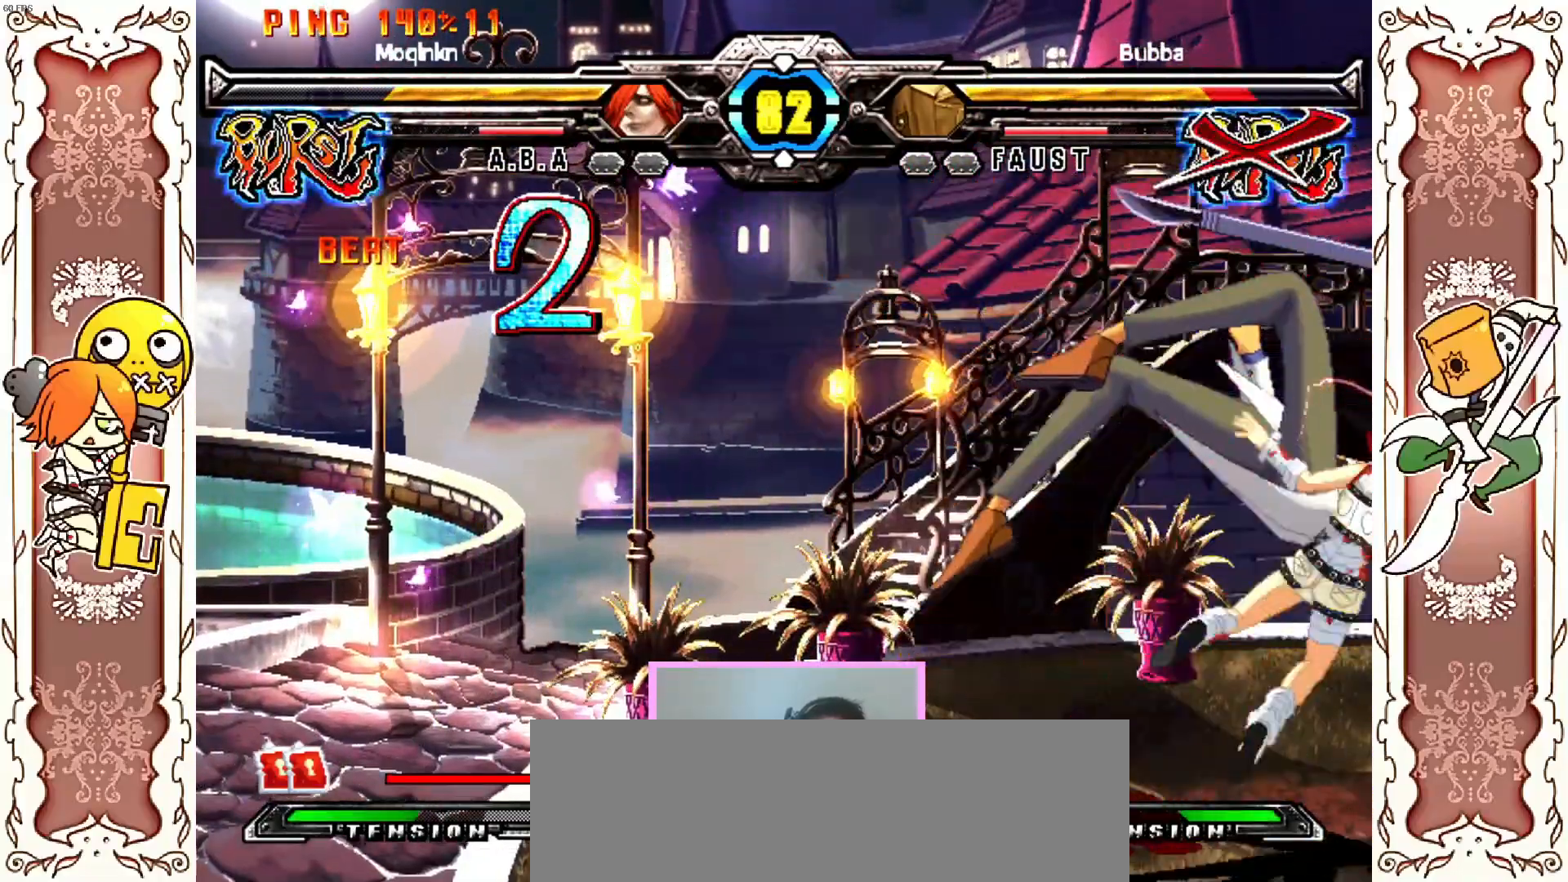
{"dt_ms": 500, "buttons": [], "left_stick": "center", "events": [[117, "Y", "down"], [283, "Y", "up"]]}
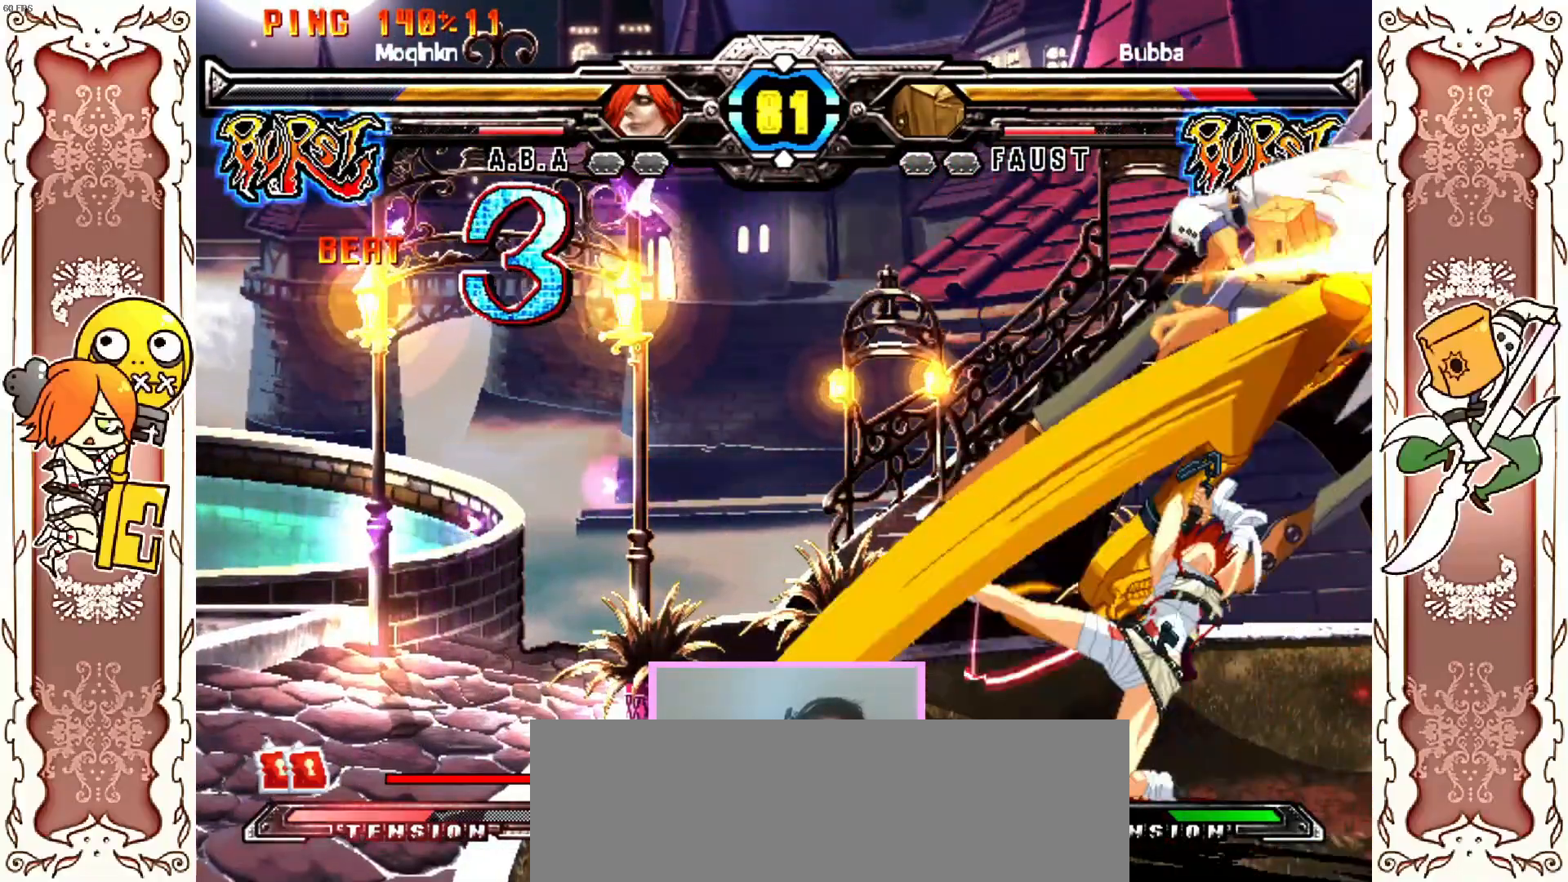
{"dt_ms": 500, "buttons": [], "left_stick": "center", "events": [[100, "R1", "down"], [233, "R1", "up"], [300, "X", "down"], [317, "X", "up"]]}
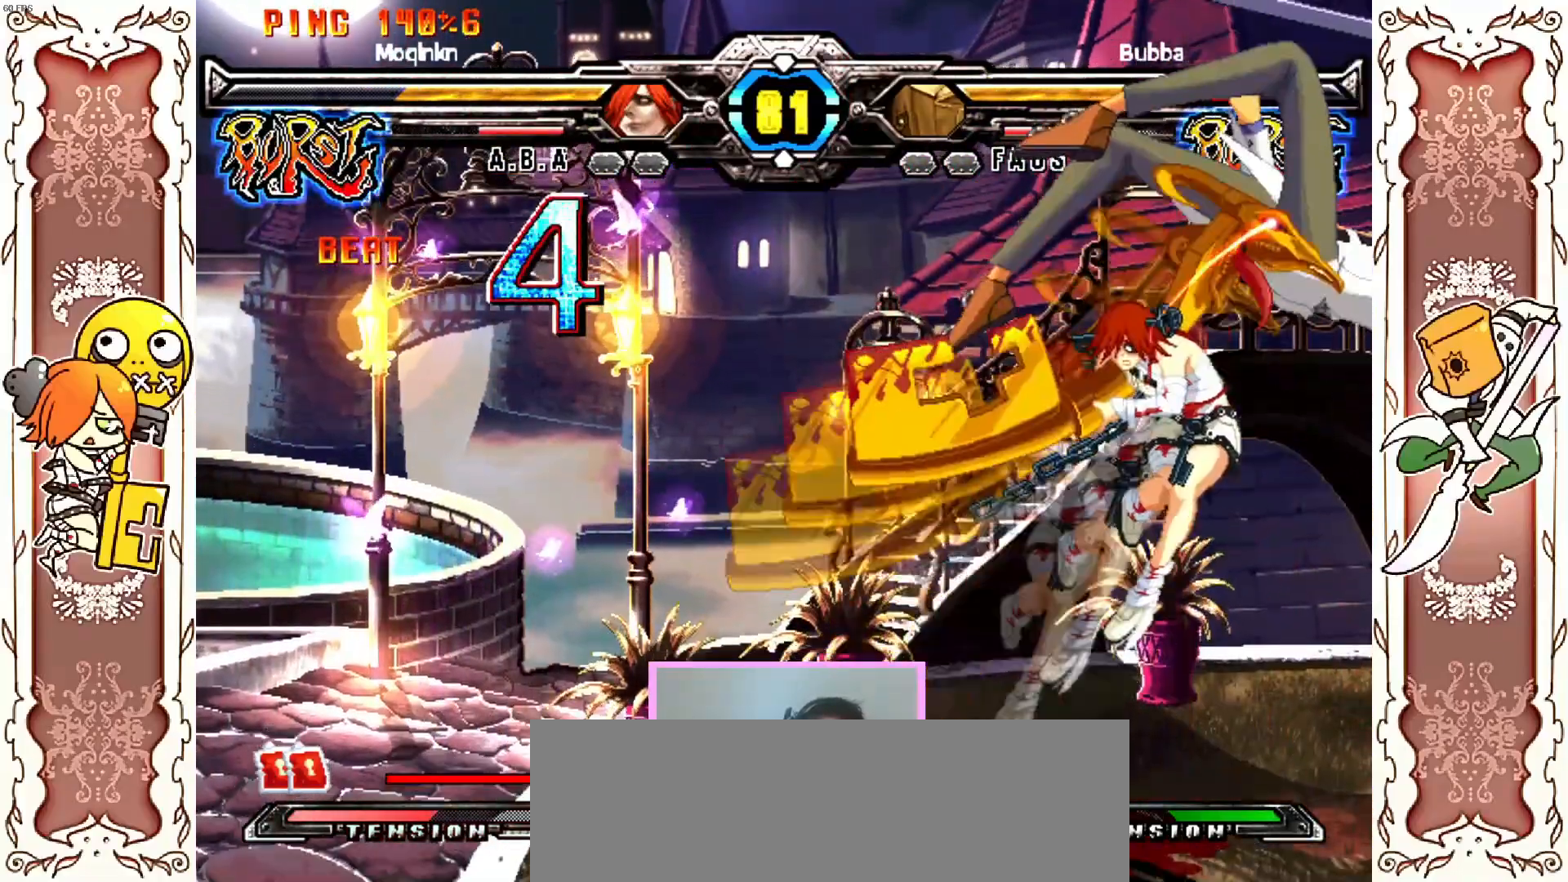
{"dt_ms": 500, "buttons": [], "left_stick": "center", "events": [[400, "DPAD_LEFT", "down"], [450, "DPAD_LEFT", "up"]]}
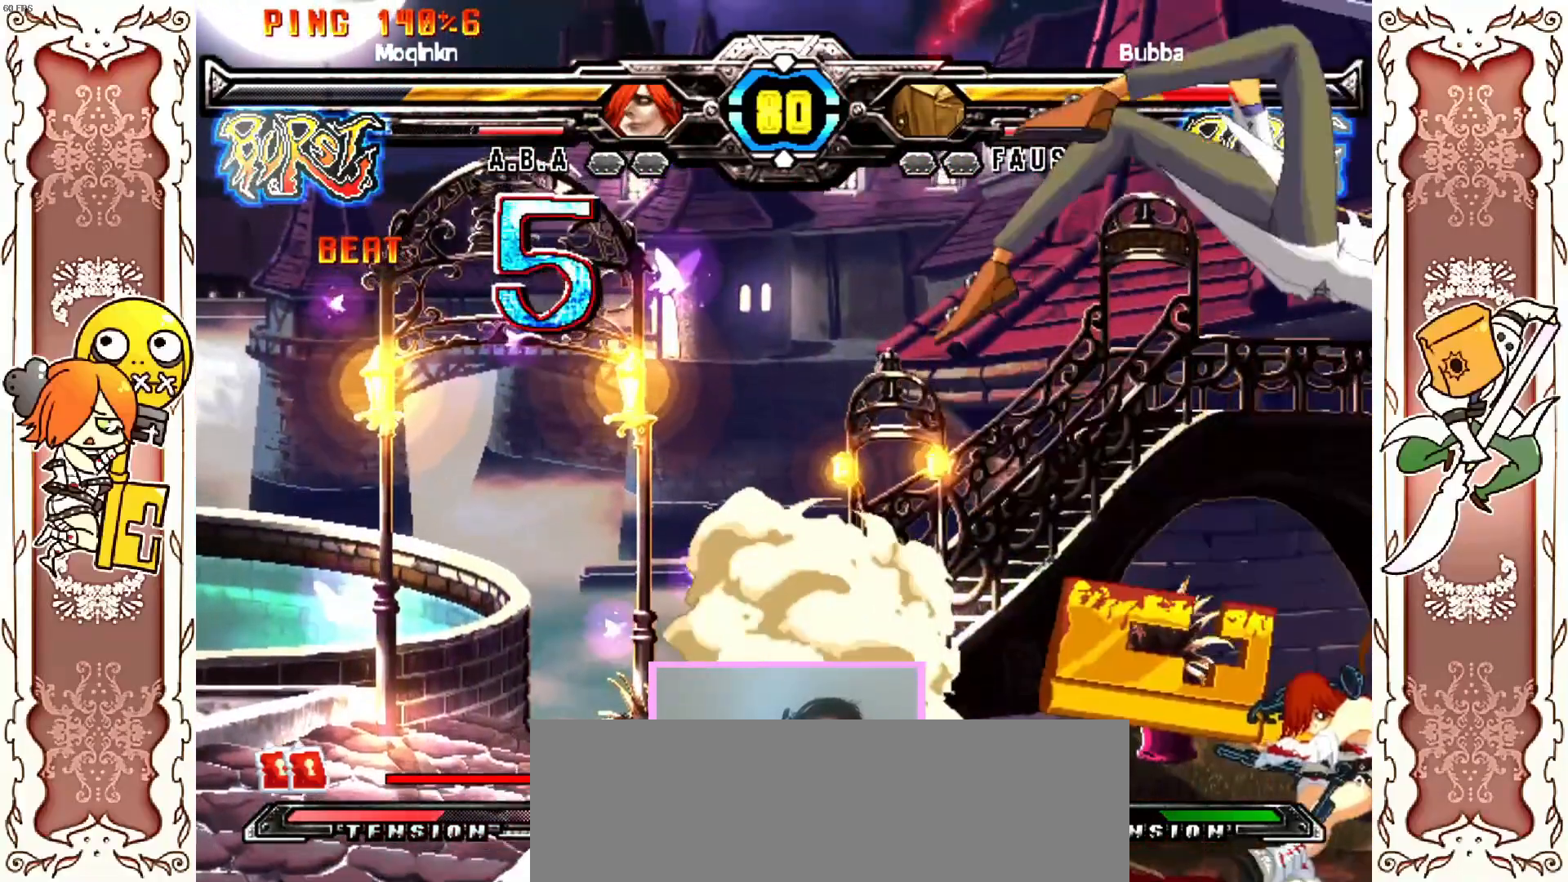
{"dt_ms": 500, "buttons": [], "left_stick": "center", "events": [[233, "X", "down"], [367, "X", "up"]]}
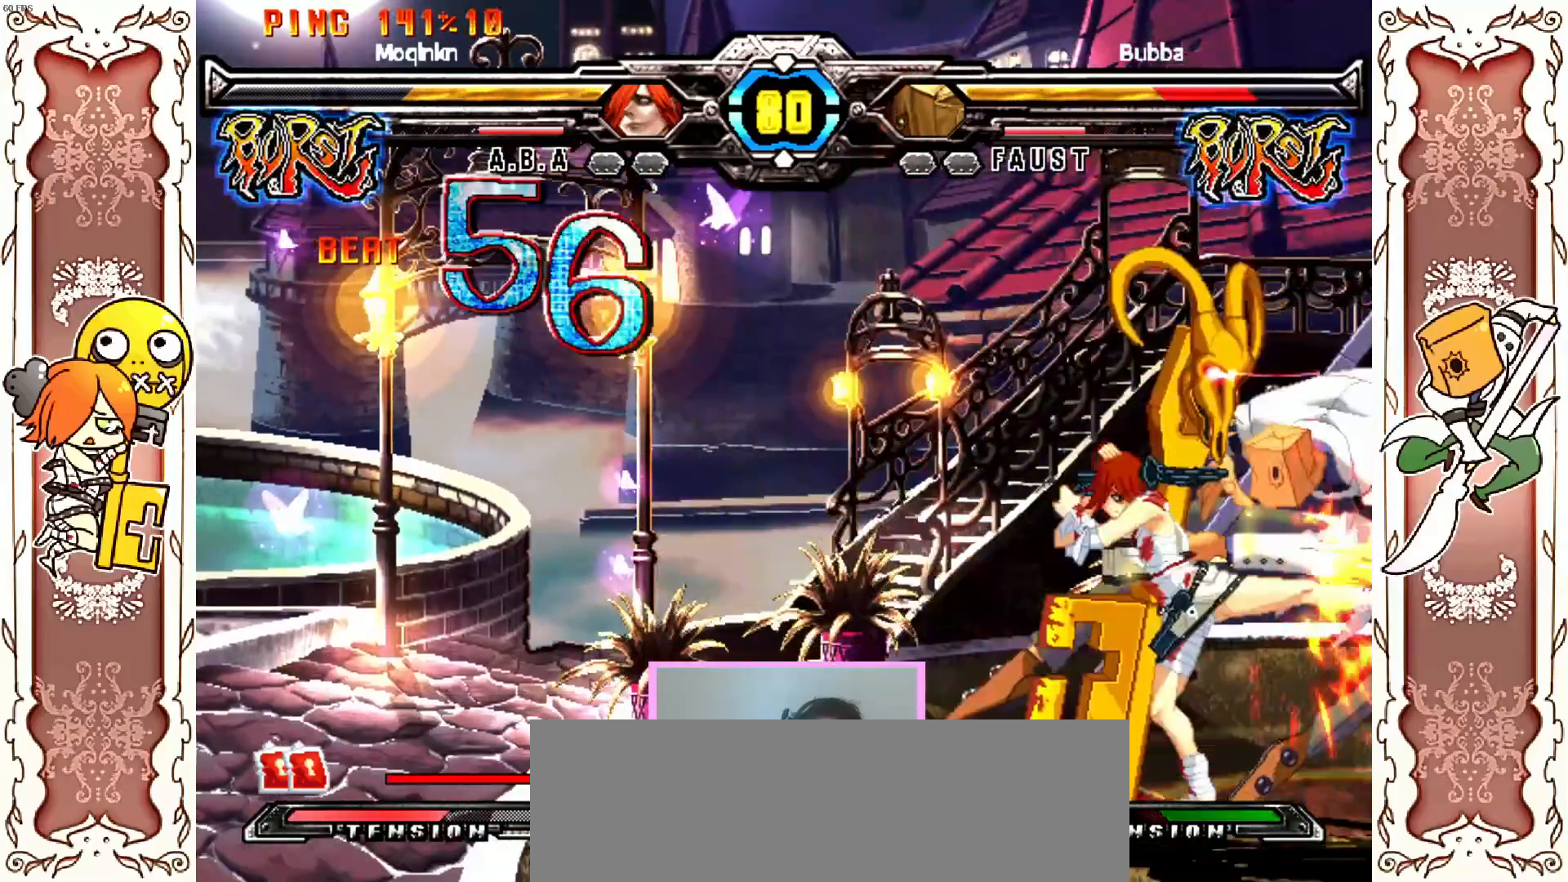
{"dt_ms": 1000, "buttons": [], "left_stick": "center"}
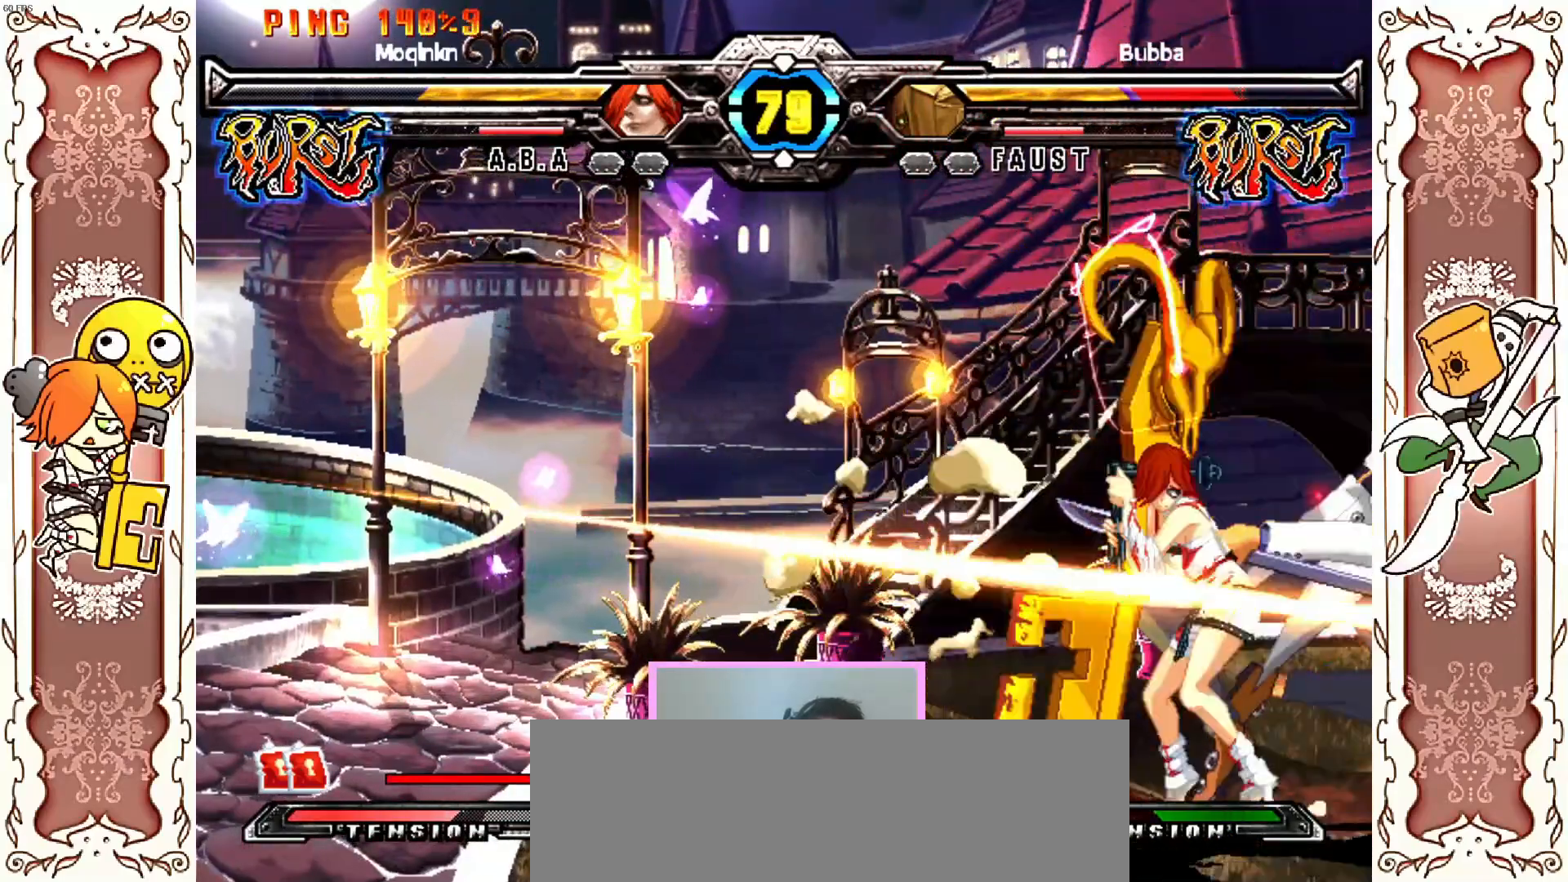
{"dt_ms": 500, "buttons": [], "left_stick": "center", "events": [[83, "X", "down"], [133, "X", "up"]]}
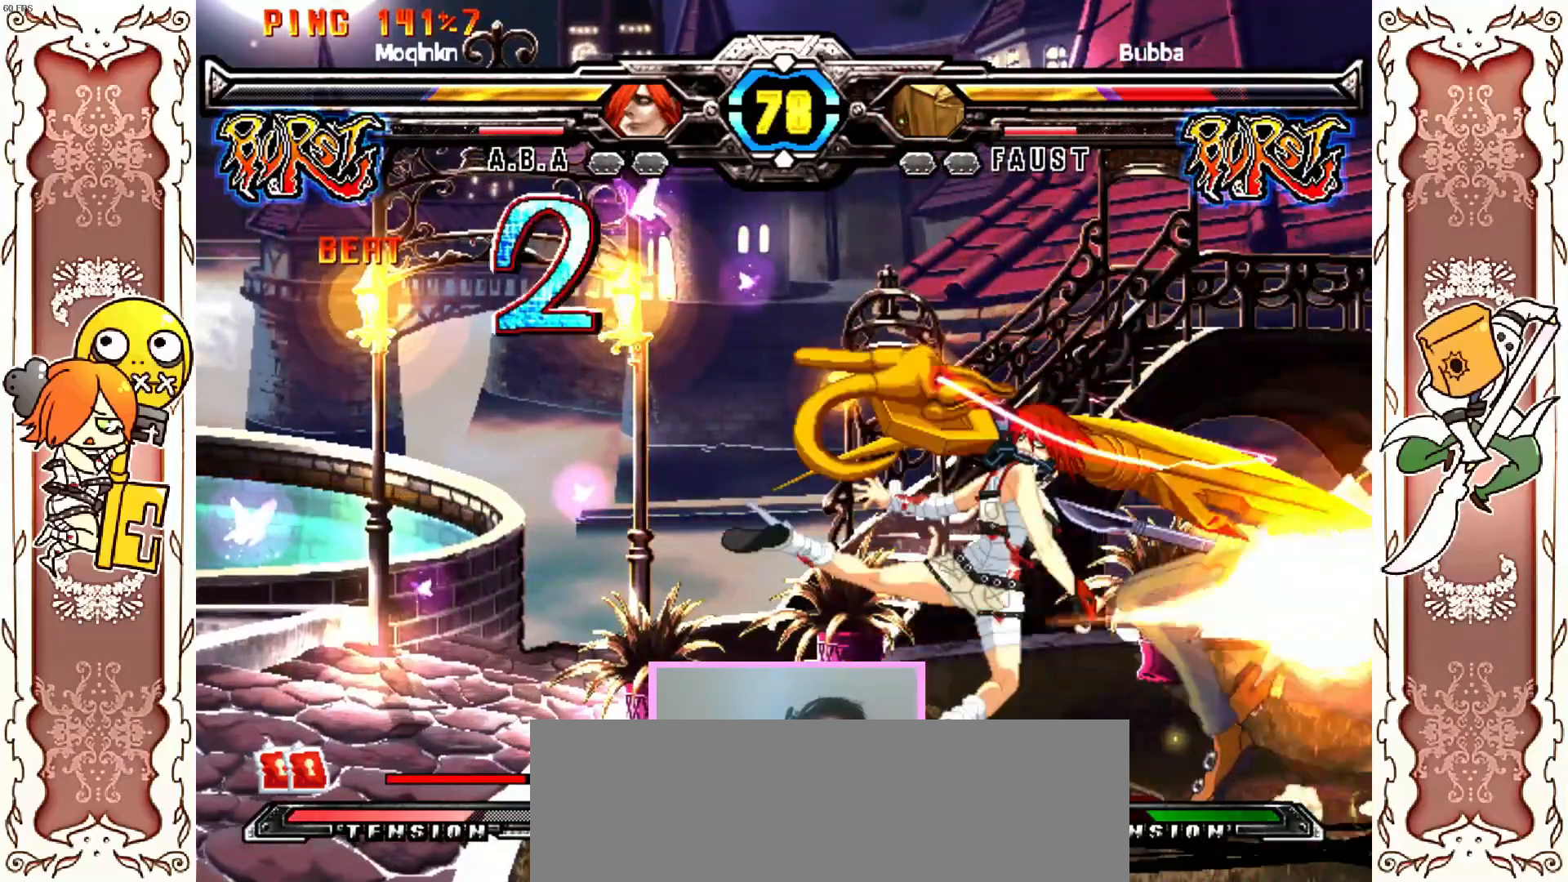
{"dt_ms": 500, "buttons": ["Y", "DPAD_RIGHT"], "left_stick": "center", "events": [[17, "DPAD_RIGHT", "down"], [100, "DPAD_RIGHT", "up"], [117, "Y", "down"], [267, "Y", "up"], [467, "DPAD_RIGHT", "down"], [483, "Y", "down"]]}
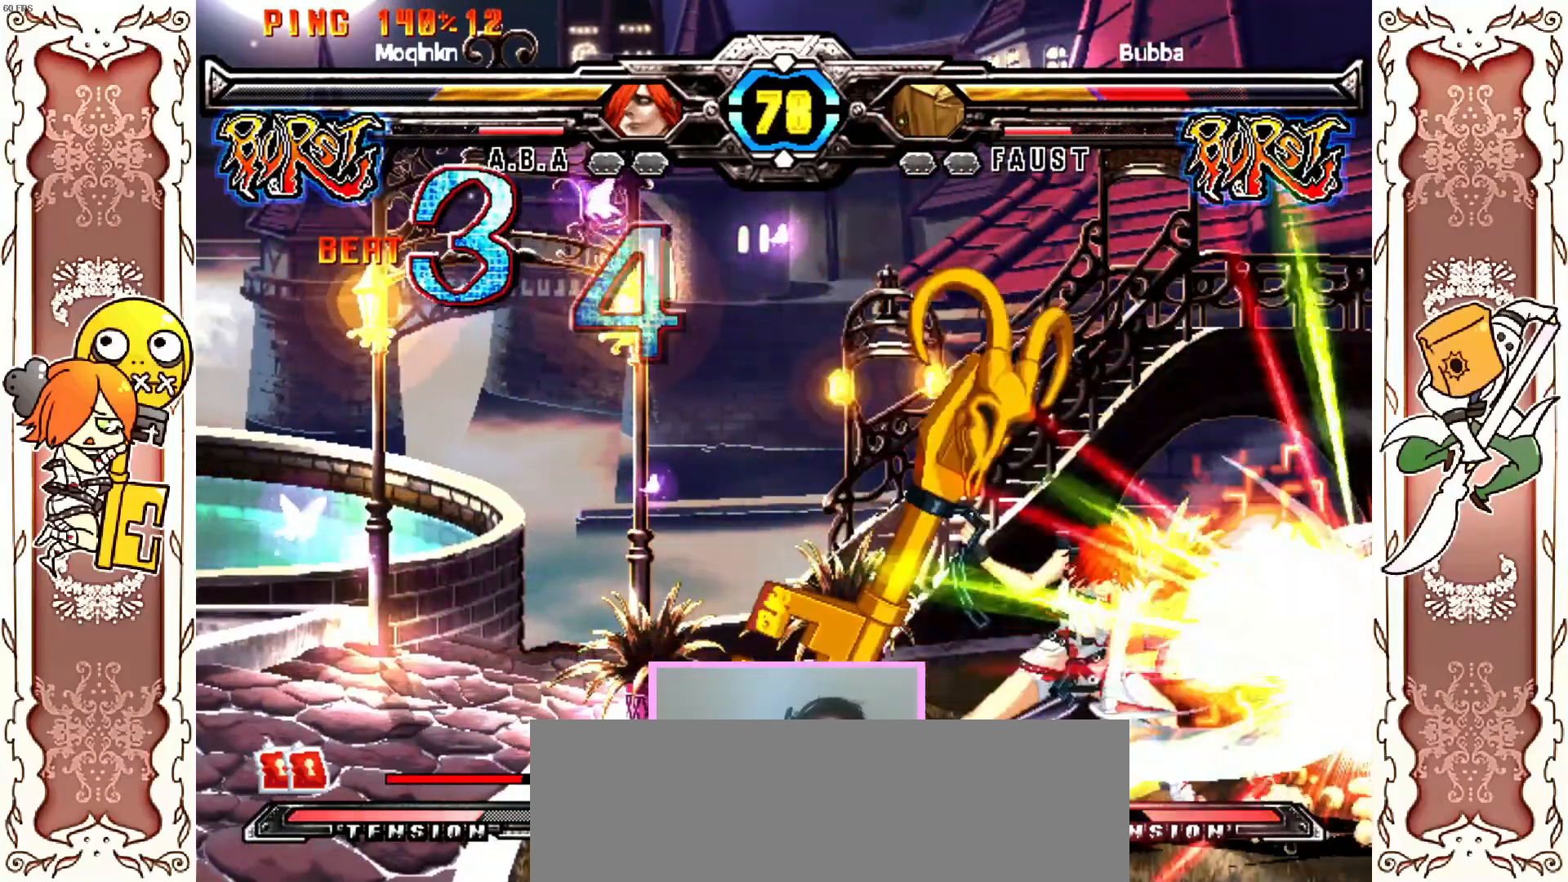
{"dt_ms": 500, "buttons": [], "left_stick": "center", "events": [[167, "Y", "up"], [217, "DPAD_RIGHT", "up"]]}
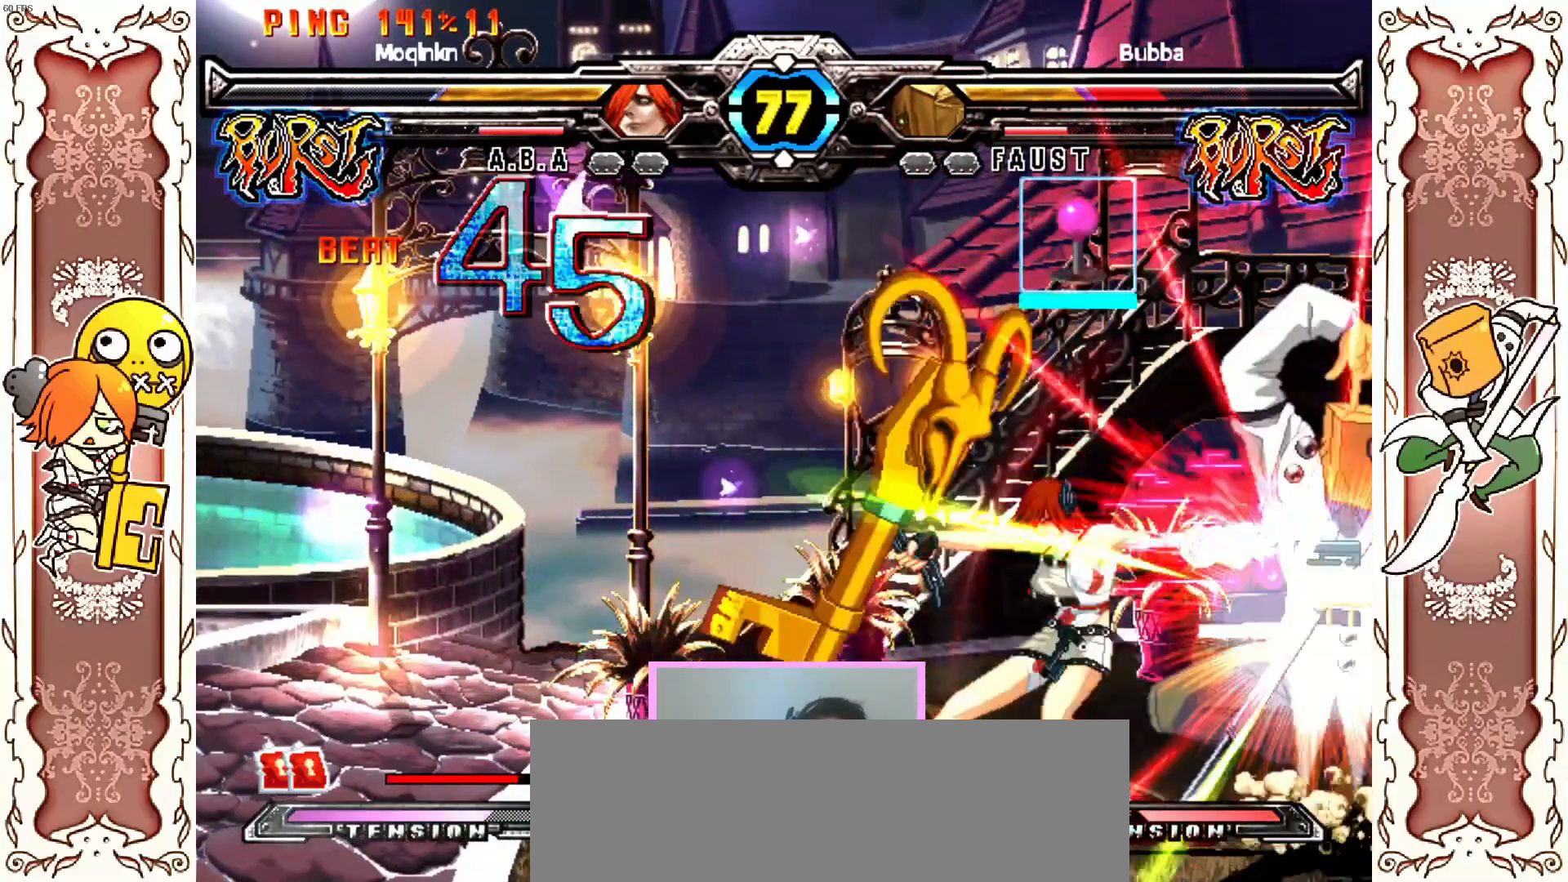
{"dt_ms": 500, "buttons": [], "left_stick": "center", "events": []}
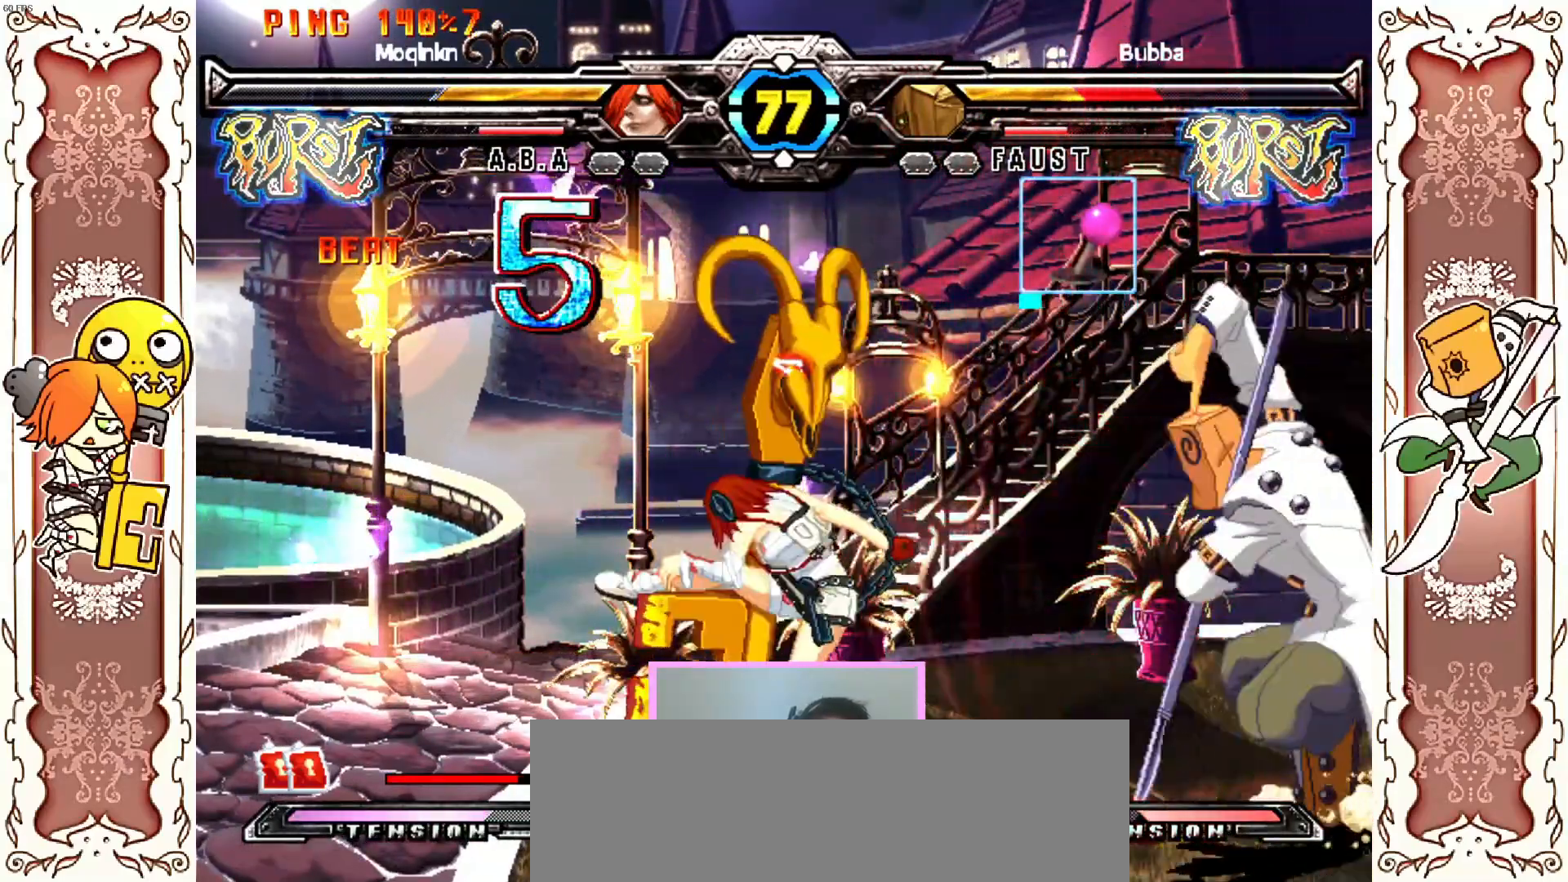
{"dt_ms": 500, "buttons": [], "left_stick": "center", "events": [[333, "Y", "down"], [383, "Y", "up"]]}
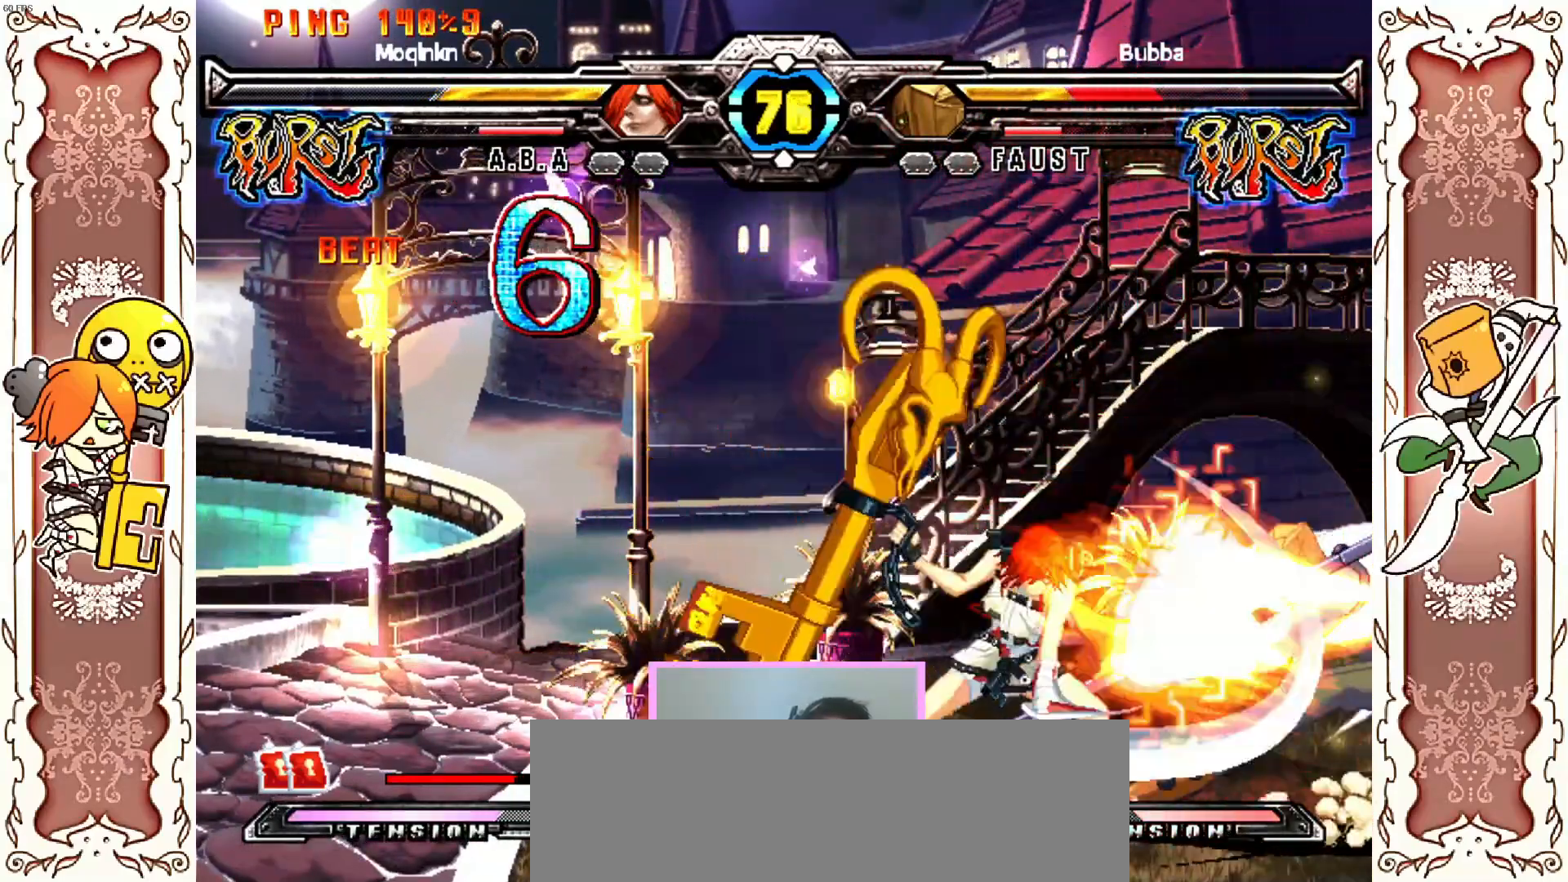
{"dt_ms": 500, "buttons": [], "left_stick": "center", "events": [[67, "Y", "down"], [267, "Y", "up"], [367, "R2", "down"], [450, "R2", "up"]]}
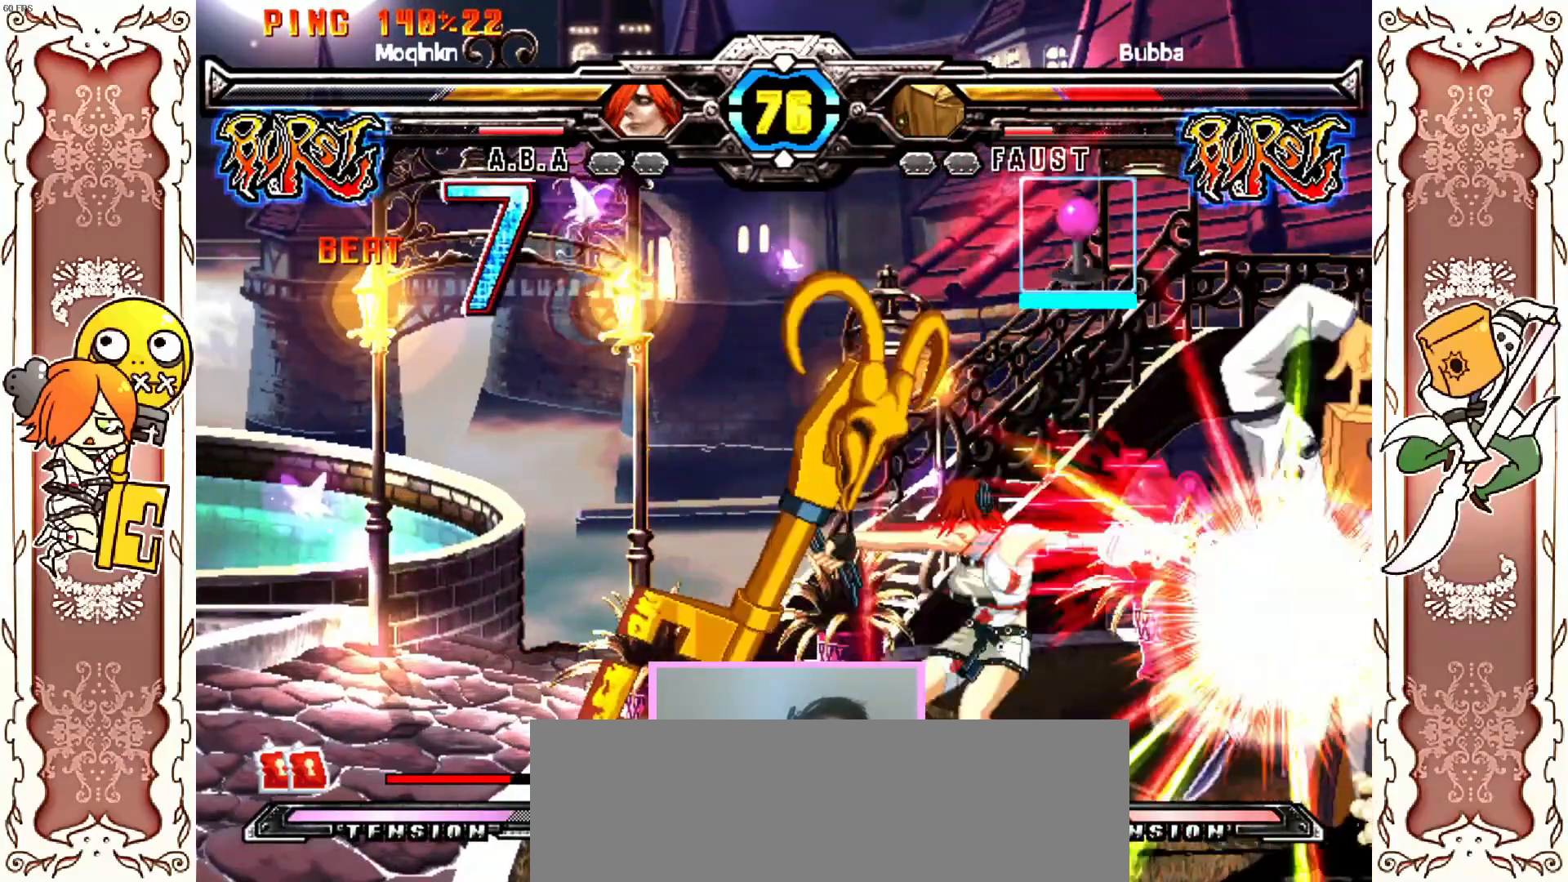
{"dt_ms": 500, "buttons": [], "left_stick": "center", "events": [[33, "DPAD_LEFT", "down"], [67, "Y", "down"], [167, "DPAD_LEFT", "up"], [233, "Y", "up"]]}
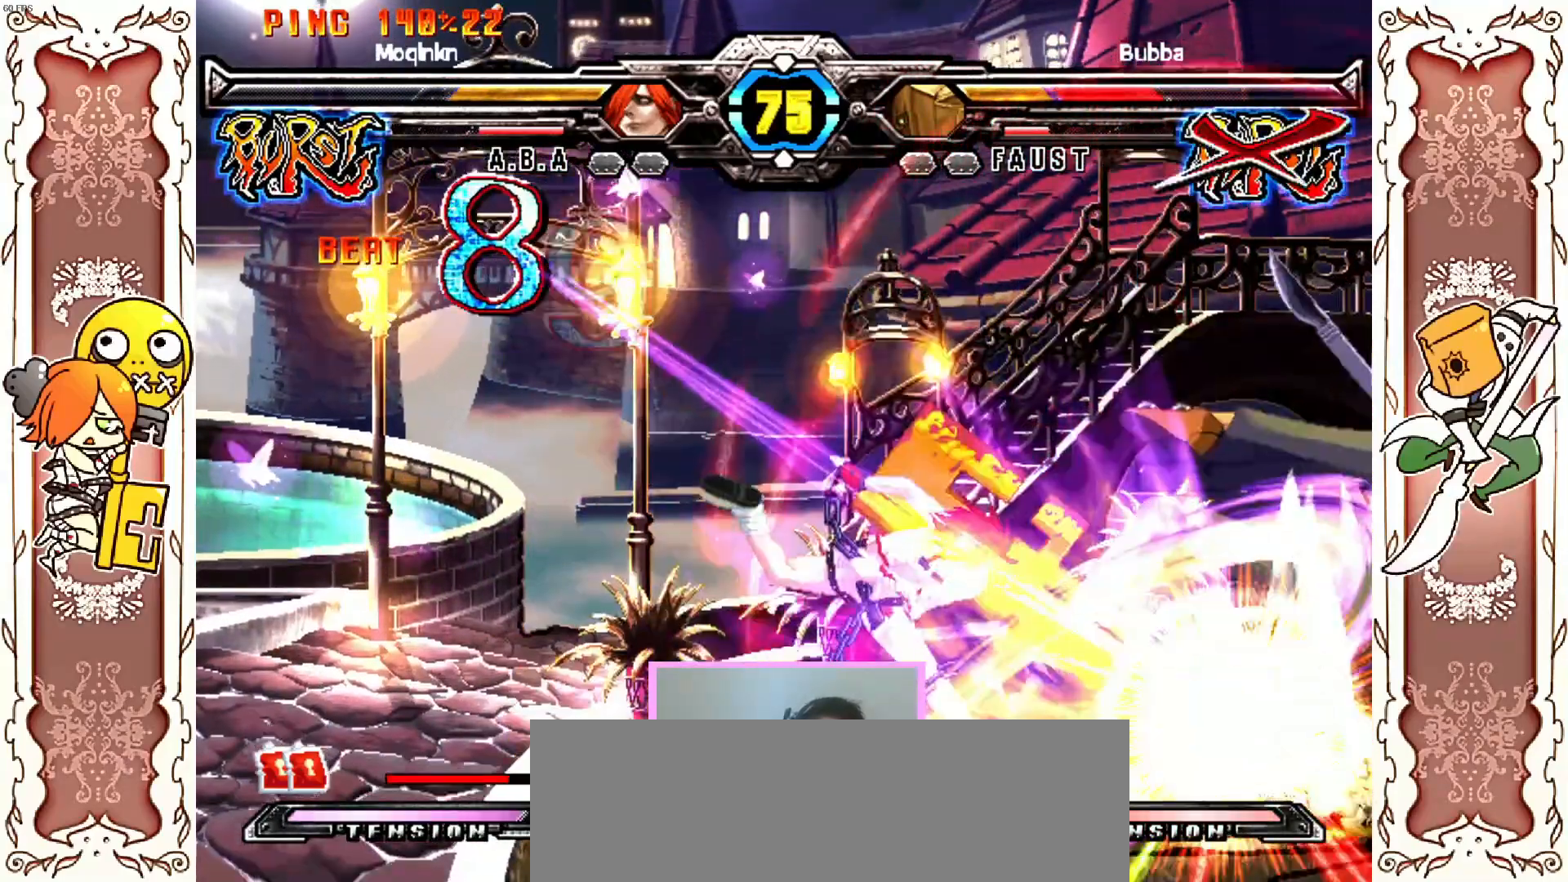
{"dt_ms": 500, "buttons": ["X"], "left_stick": "center", "events": [[467, "X", "down"]]}
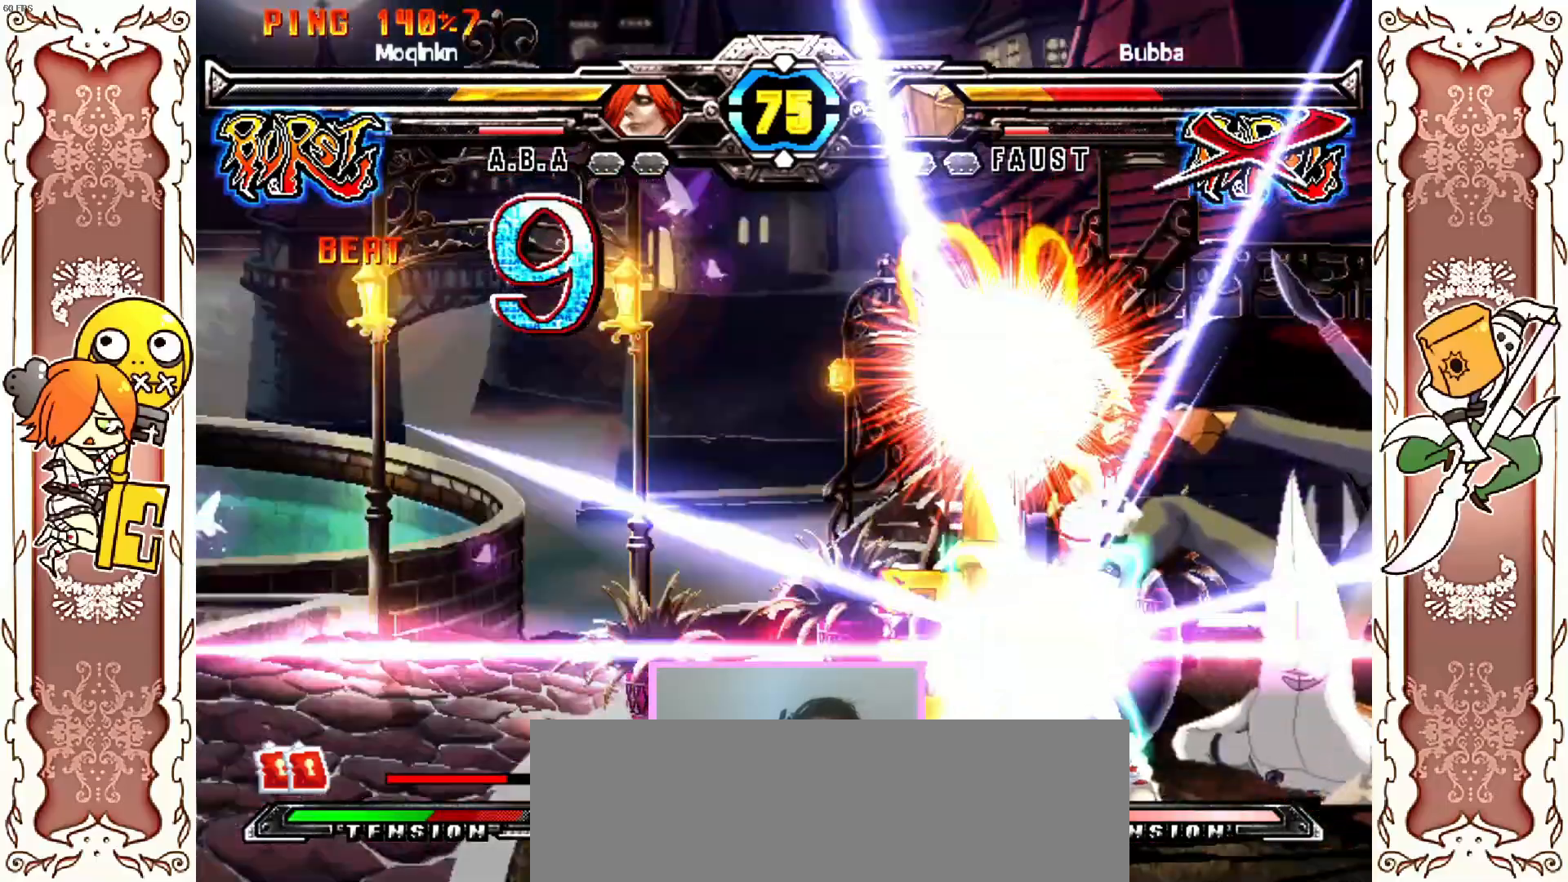
{"dt_ms": 500, "buttons": ["X"], "left_stick": "center", "events": []}
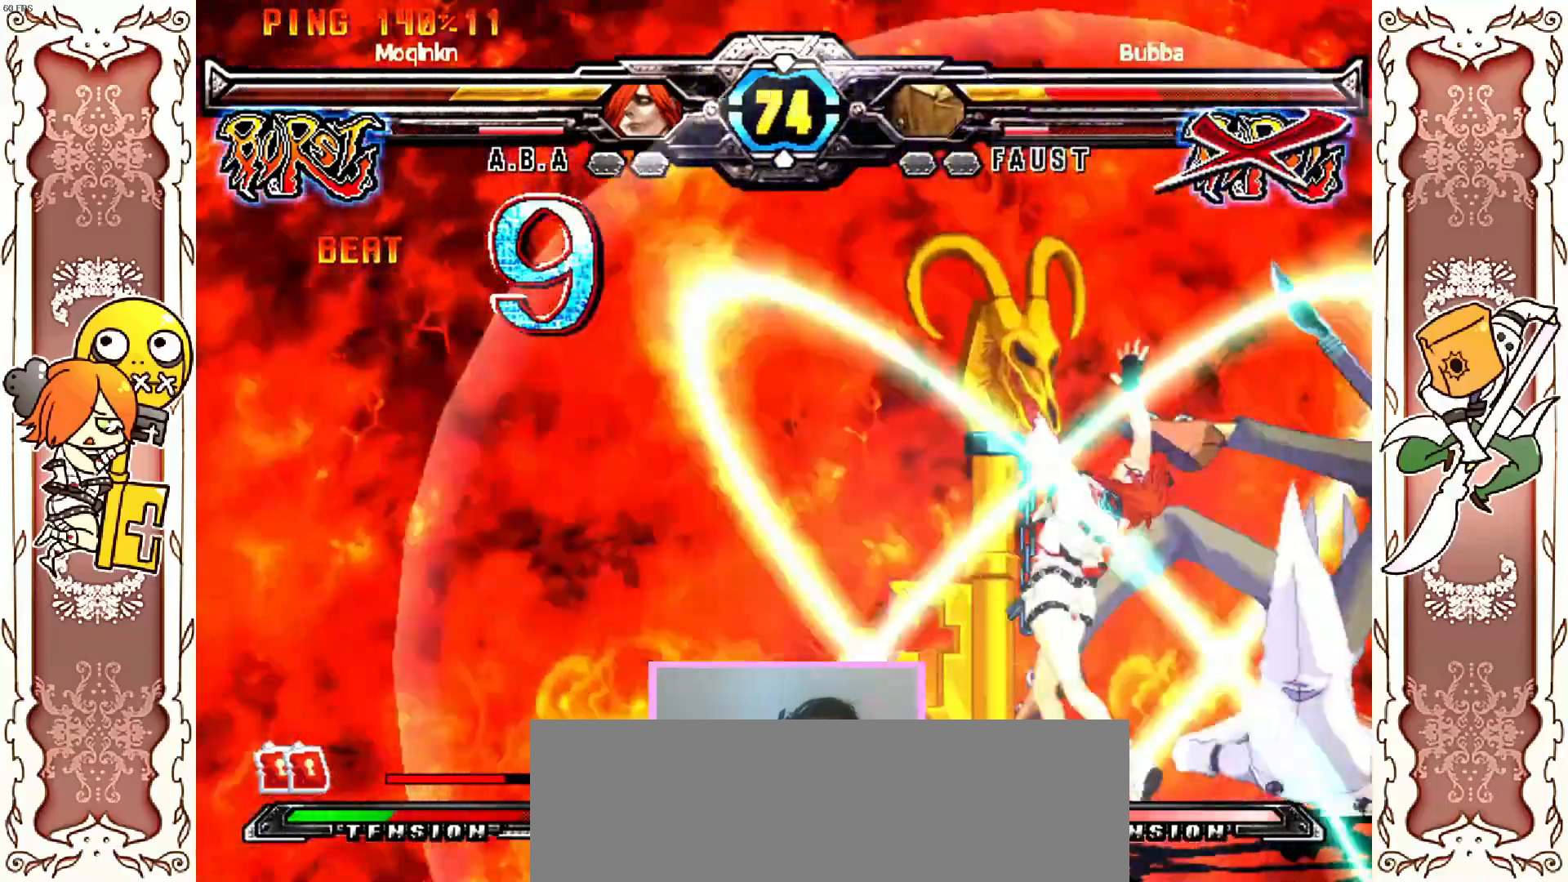
{"dt_ms": 500, "buttons": ["X"], "left_stick": "center", "events": [[117, "X", "up"], [167, "X", "down"]]}
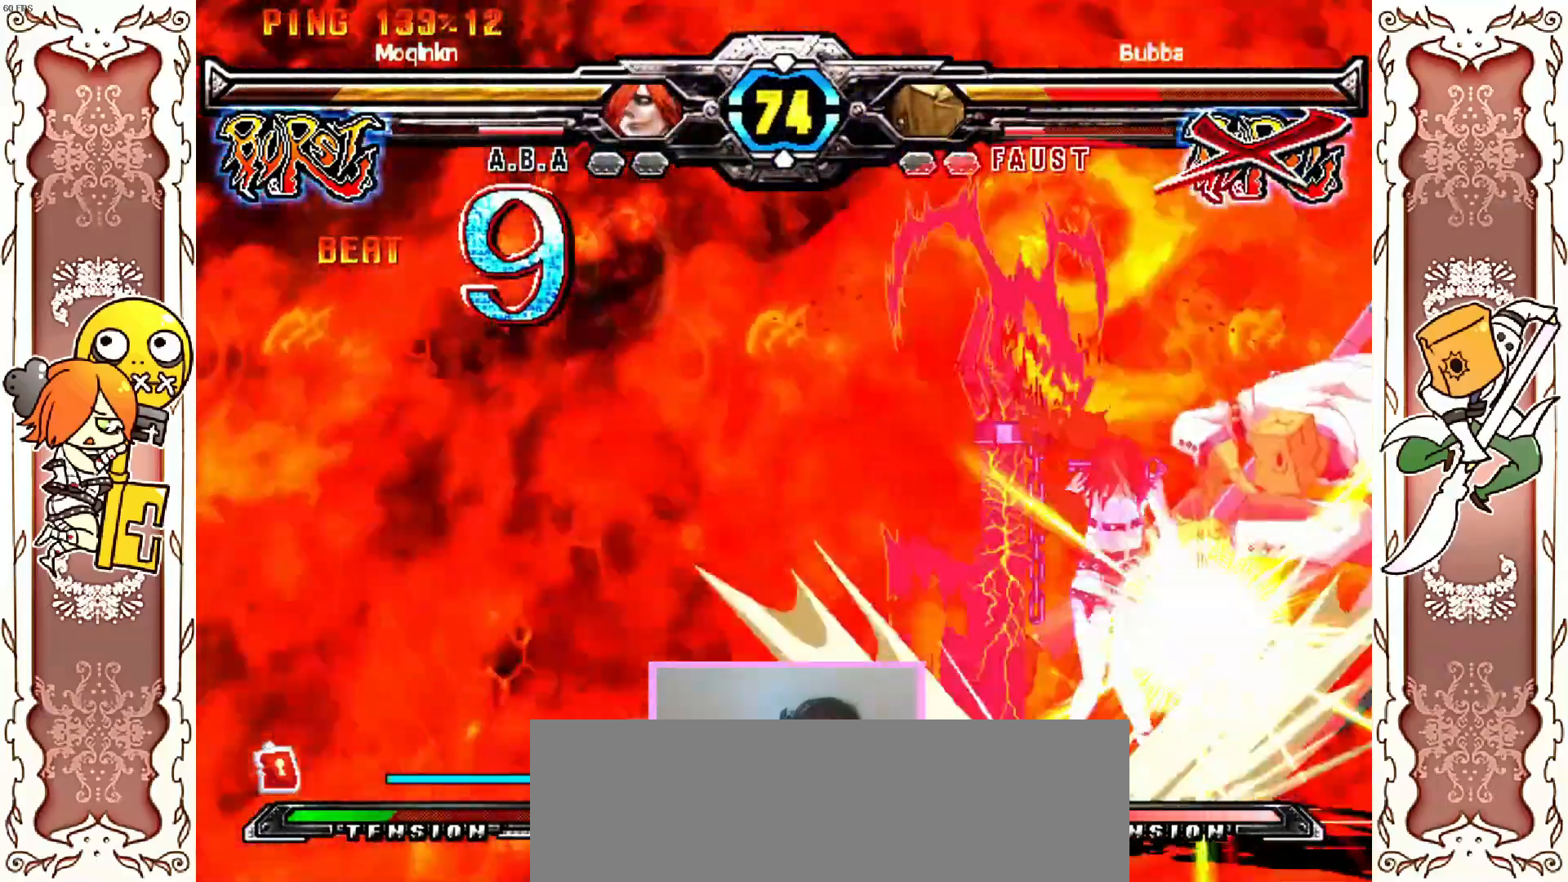
{"dt_ms": 500, "buttons": ["X"], "left_stick": "center", "events": [[150, "X", "up"], [400, "X", "down"]]}
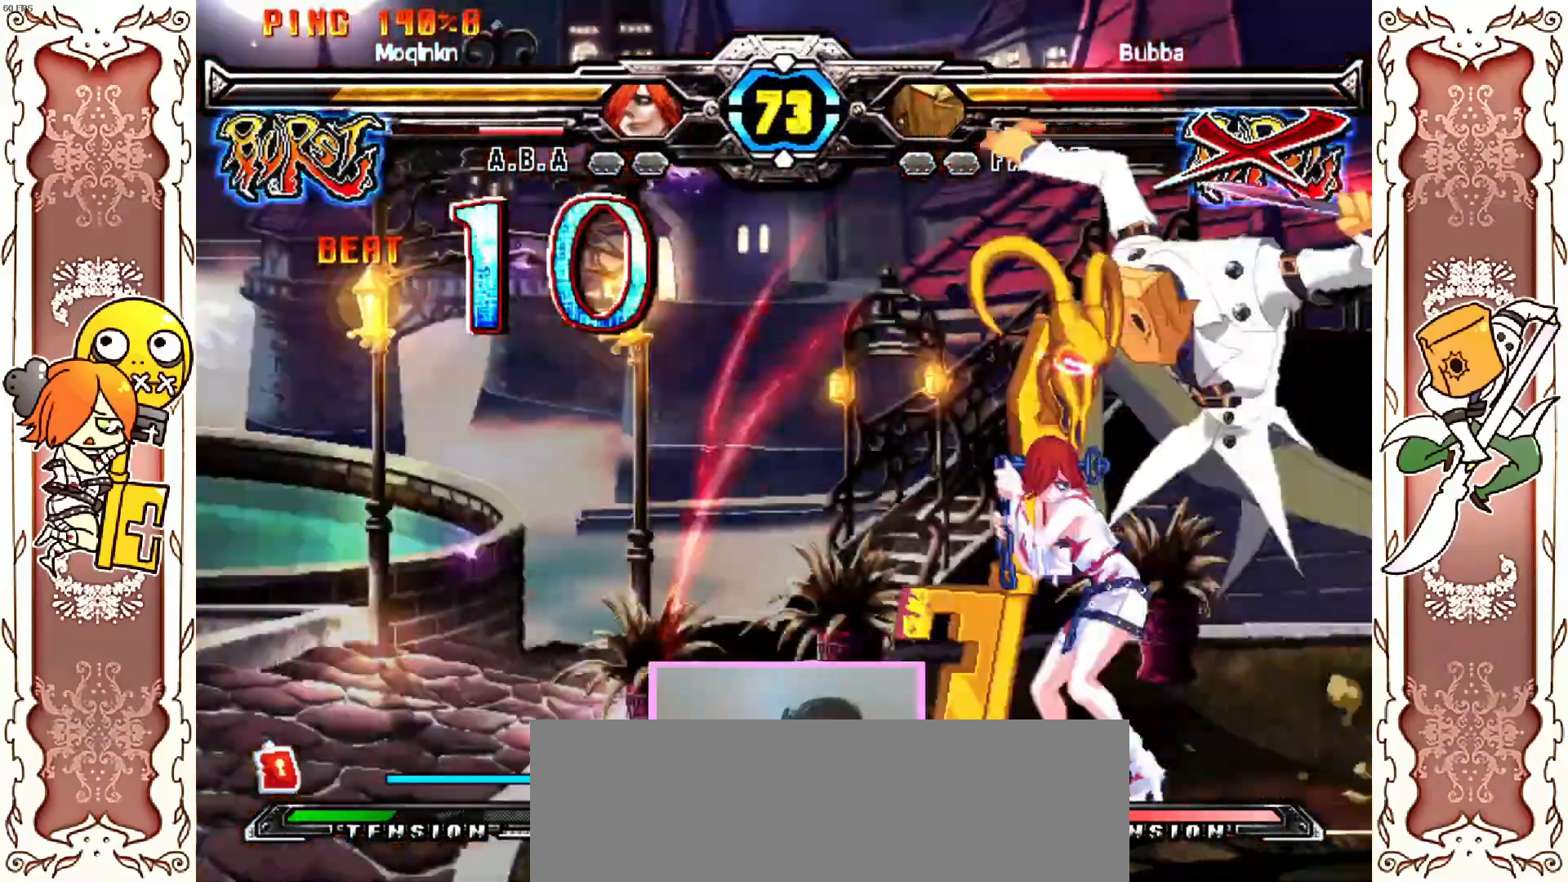
{"dt_ms": 1000, "buttons": ["Y"], "left_stick": "center"}